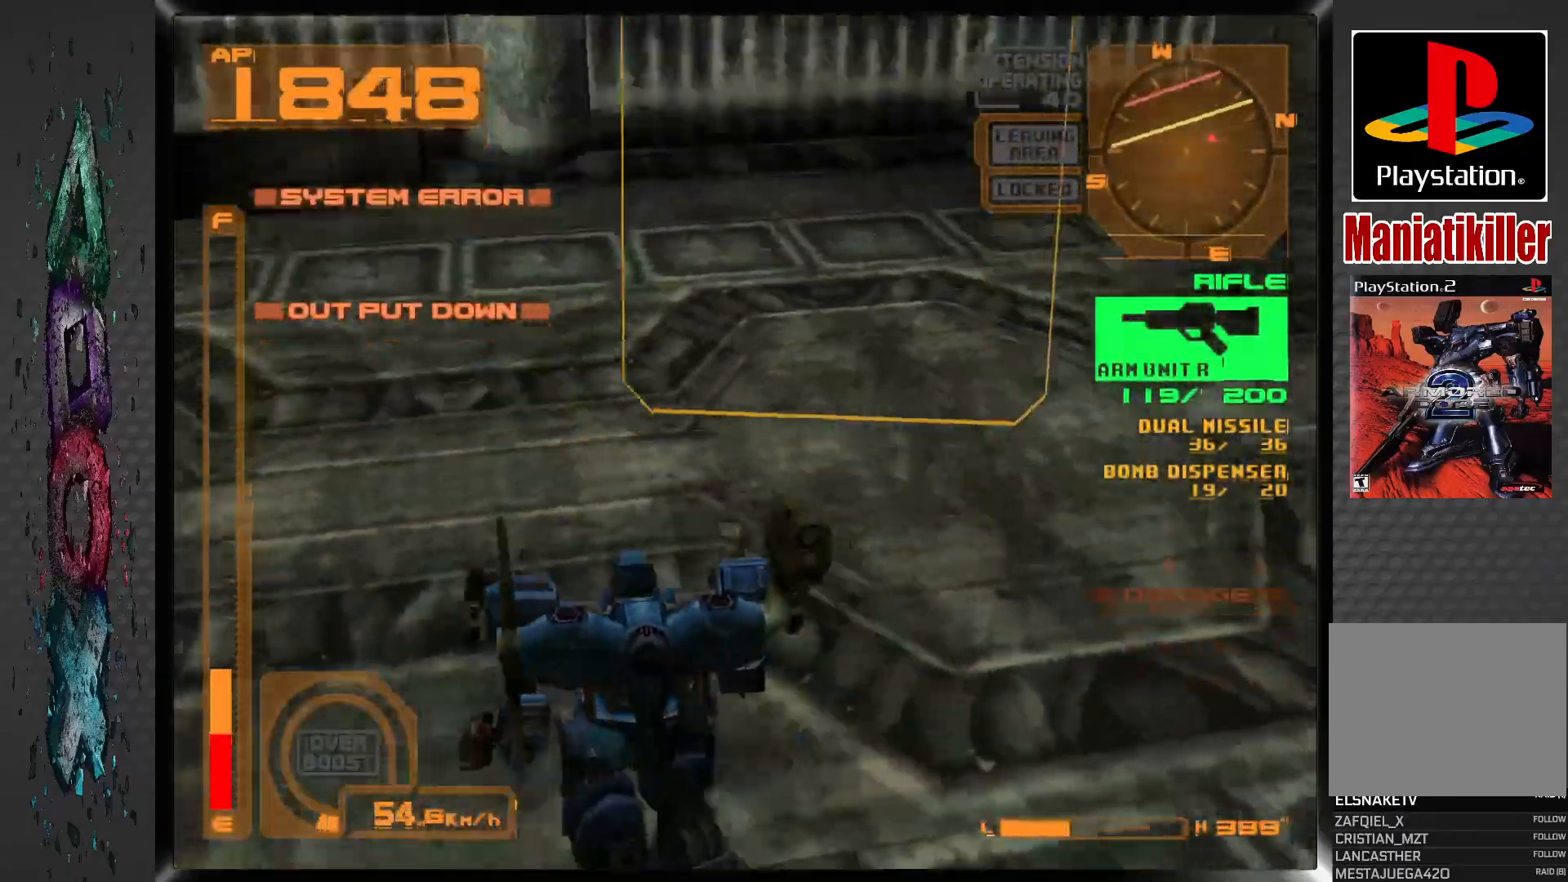
Gameplay with a controller (PlayStation layout); each line is a JSON object with the inputs held at the frame after it. "events" lists button and stick changes between this image and that frame as [ms after this image, input, new state], when the widget could be followed in between.
{"buttons": ["DPAD_DOWN", "DPAD_RIGHT"], "left_stick": "center", "right_stick": "center", "events": [[133, "L1", "up"]]}
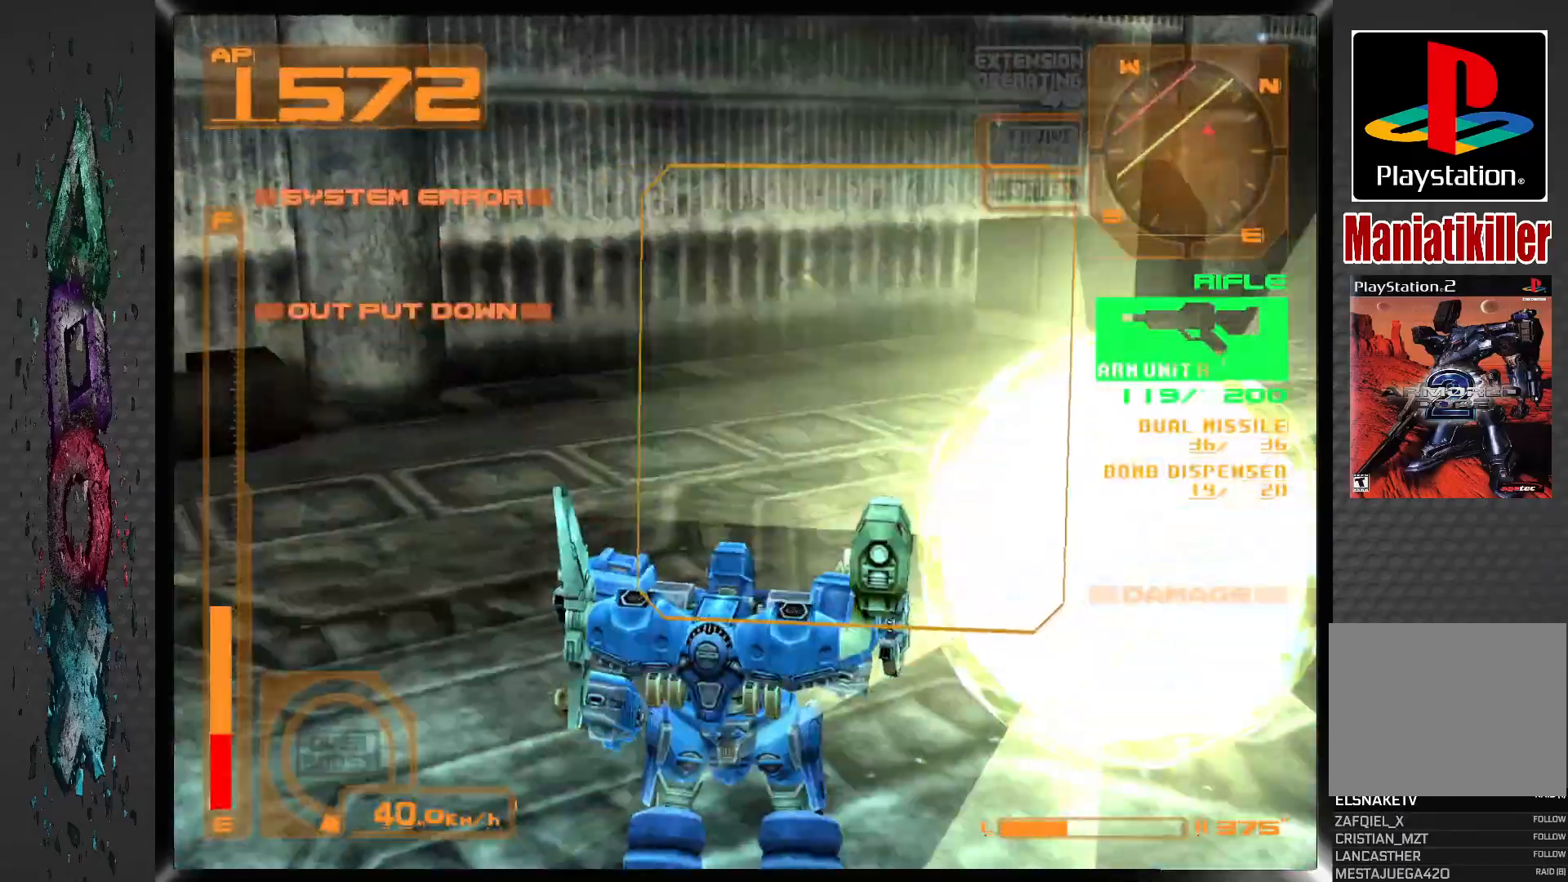
{"buttons": ["DPAD_DOWN", "DPAD_RIGHT"], "left_stick": "center", "right_stick": "center", "events": [[33, "L2", "down"], [133, "L2", "up"]]}
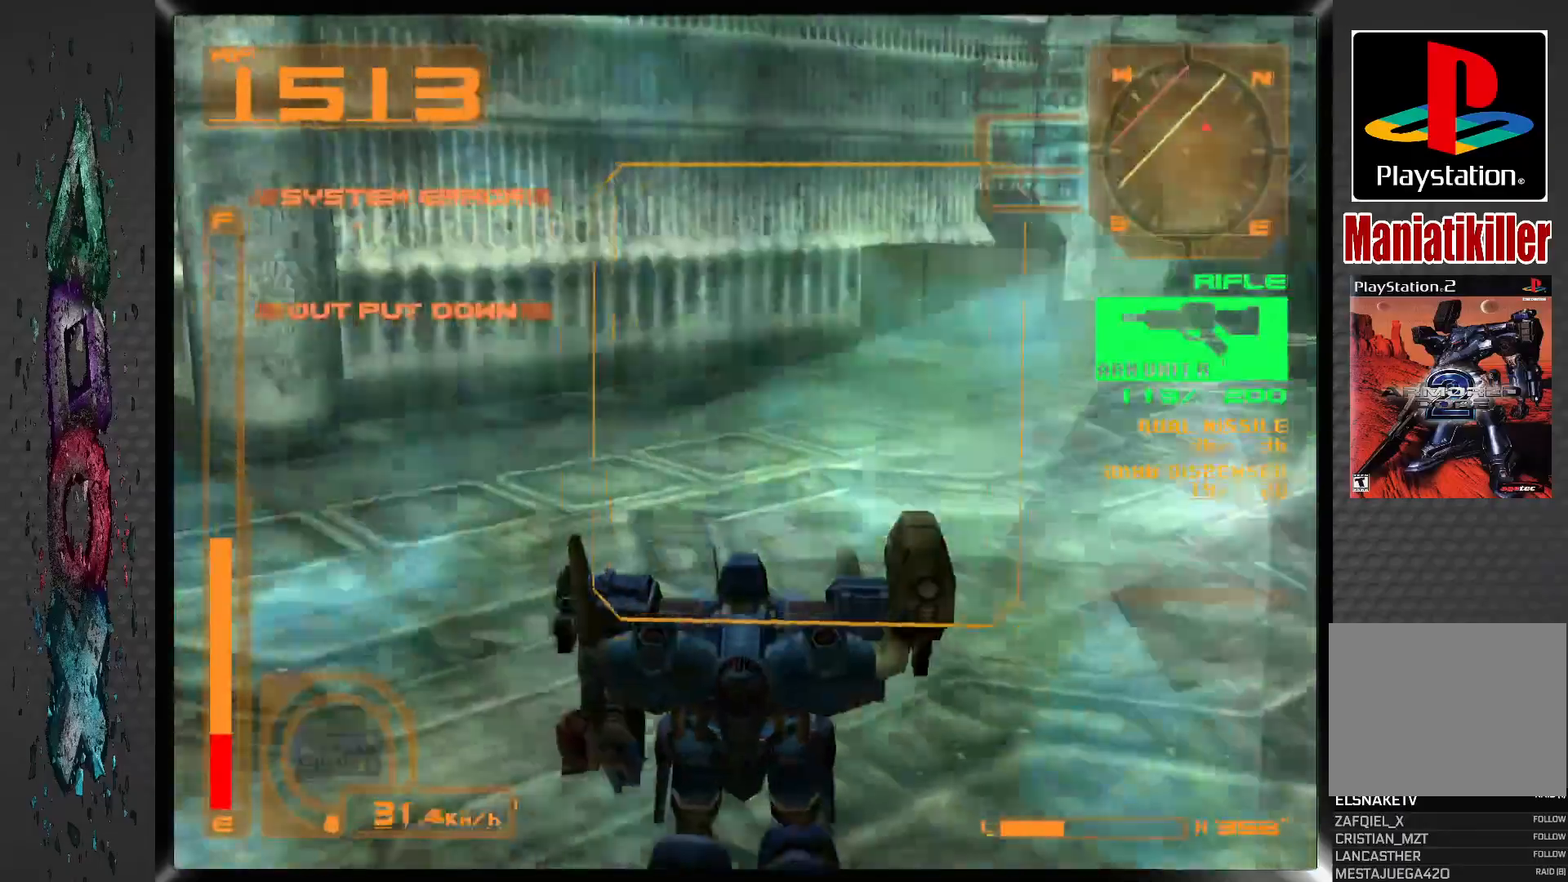
{"buttons": ["L1", "DPAD_DOWN", "DPAD_RIGHT"], "left_stick": "center", "right_stick": "center", "events": [[250, "L1", "down"]]}
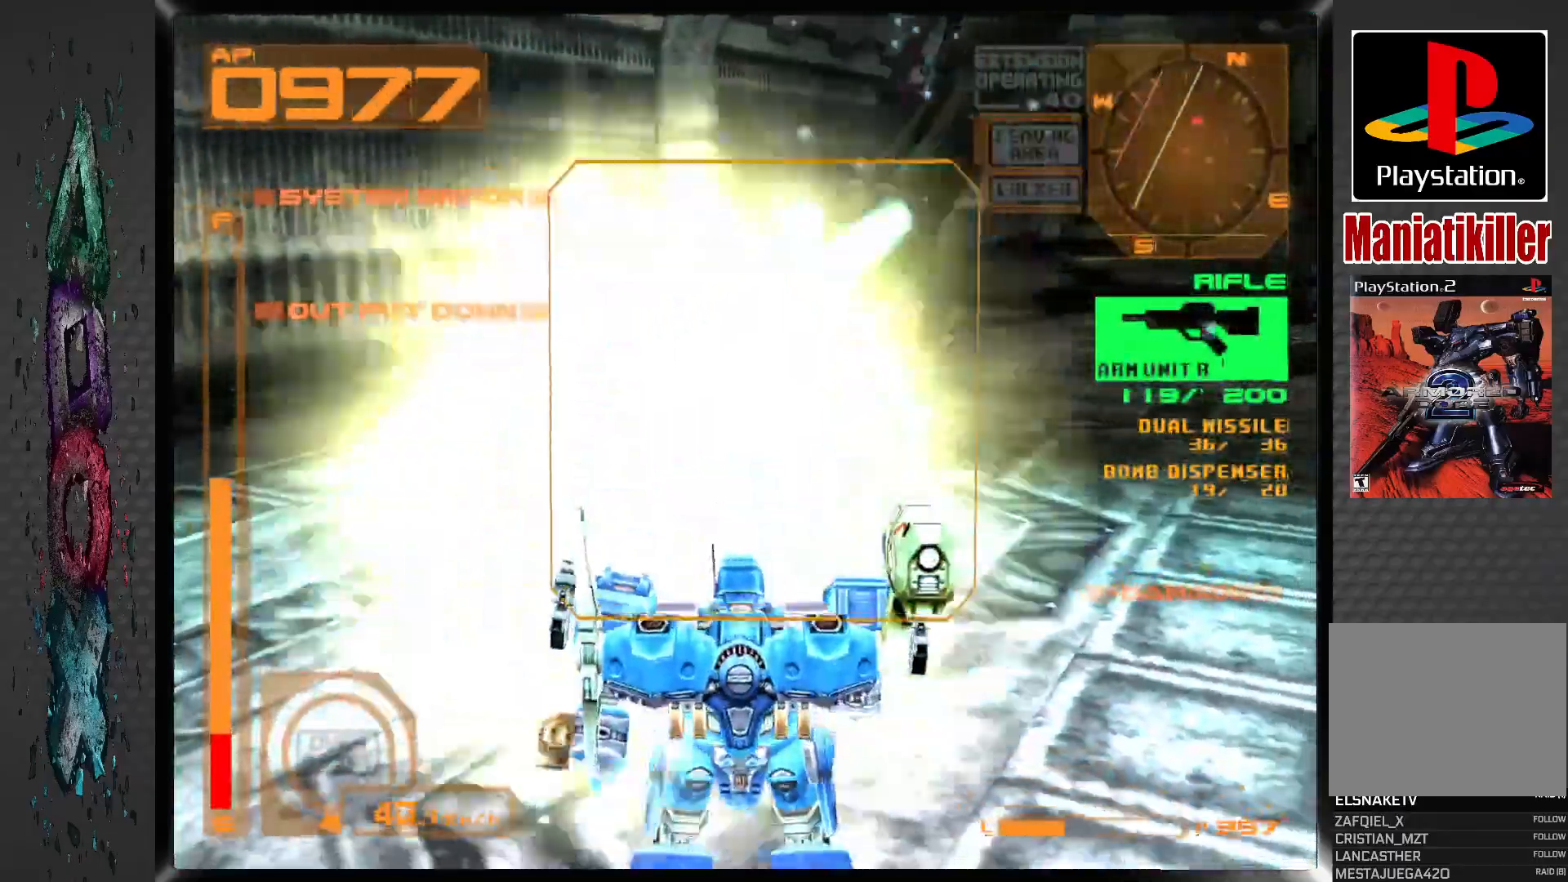
{"buttons": ["L2", "DPAD_DOWN", "DPAD_RIGHT"], "left_stick": "center", "right_stick": "center", "events": [[367, "L2", "down"], [450, "L1", "up"]]}
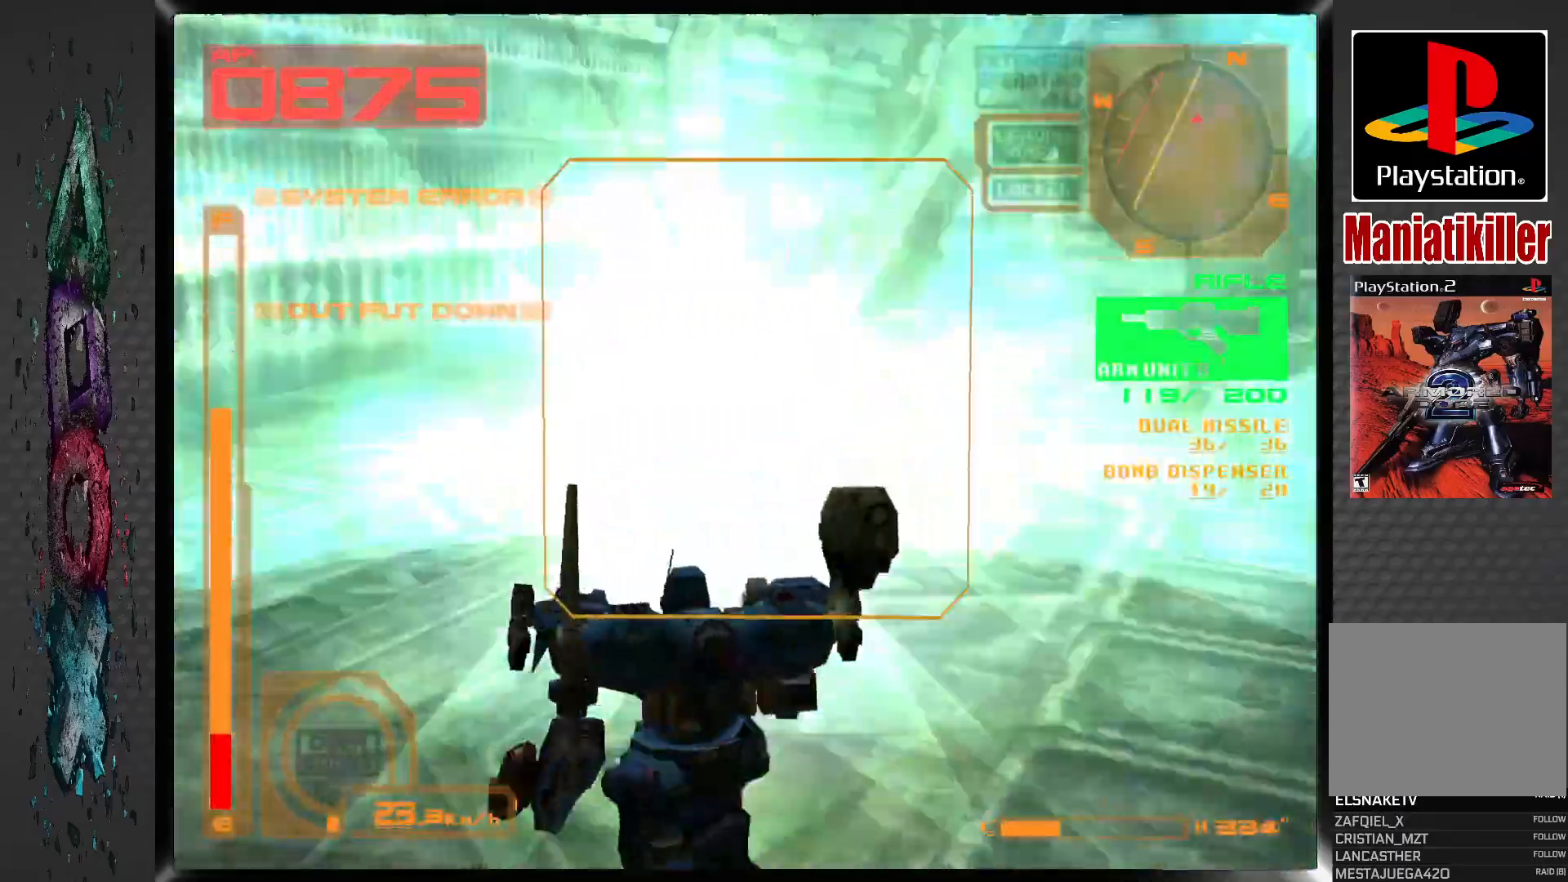
{"buttons": ["SQUARE", "L1"], "left_stick": "center", "right_stick": "center", "events": [[200, "L2", "up"], [233, "SQUARE", "down"], [300, "DPAD_RIGHT", "up"], [417, "L1", "down"], [500, "DPAD_DOWN", "up"]]}
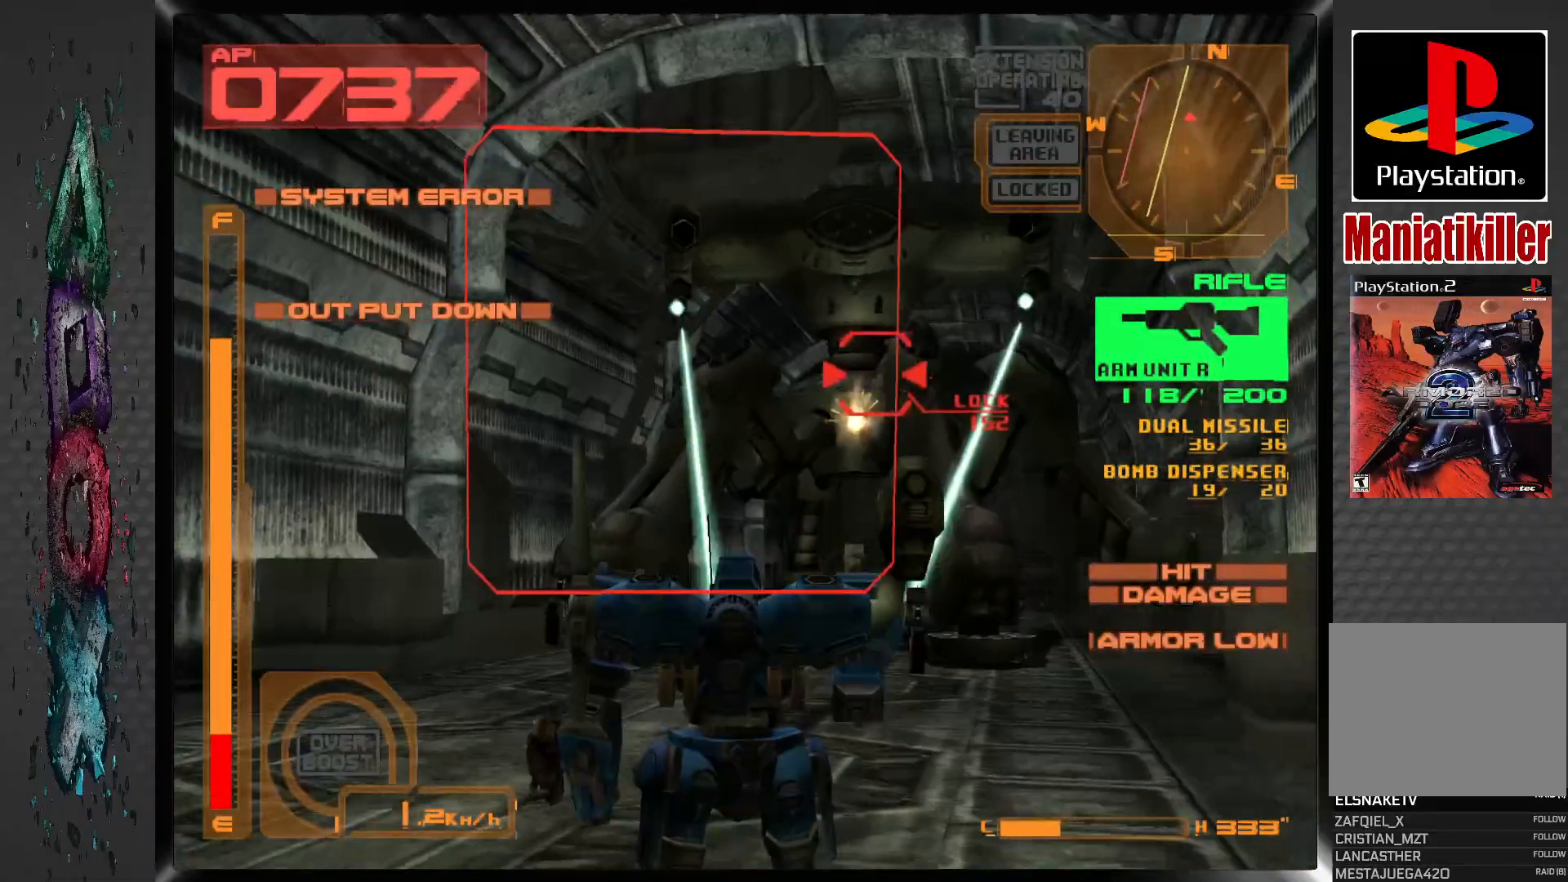
{"buttons": ["SQUARE", "L1"], "left_stick": "center", "right_stick": "center", "events": [[217, "DPAD_RIGHT", "down"], [333, "DPAD_RIGHT", "up"]]}
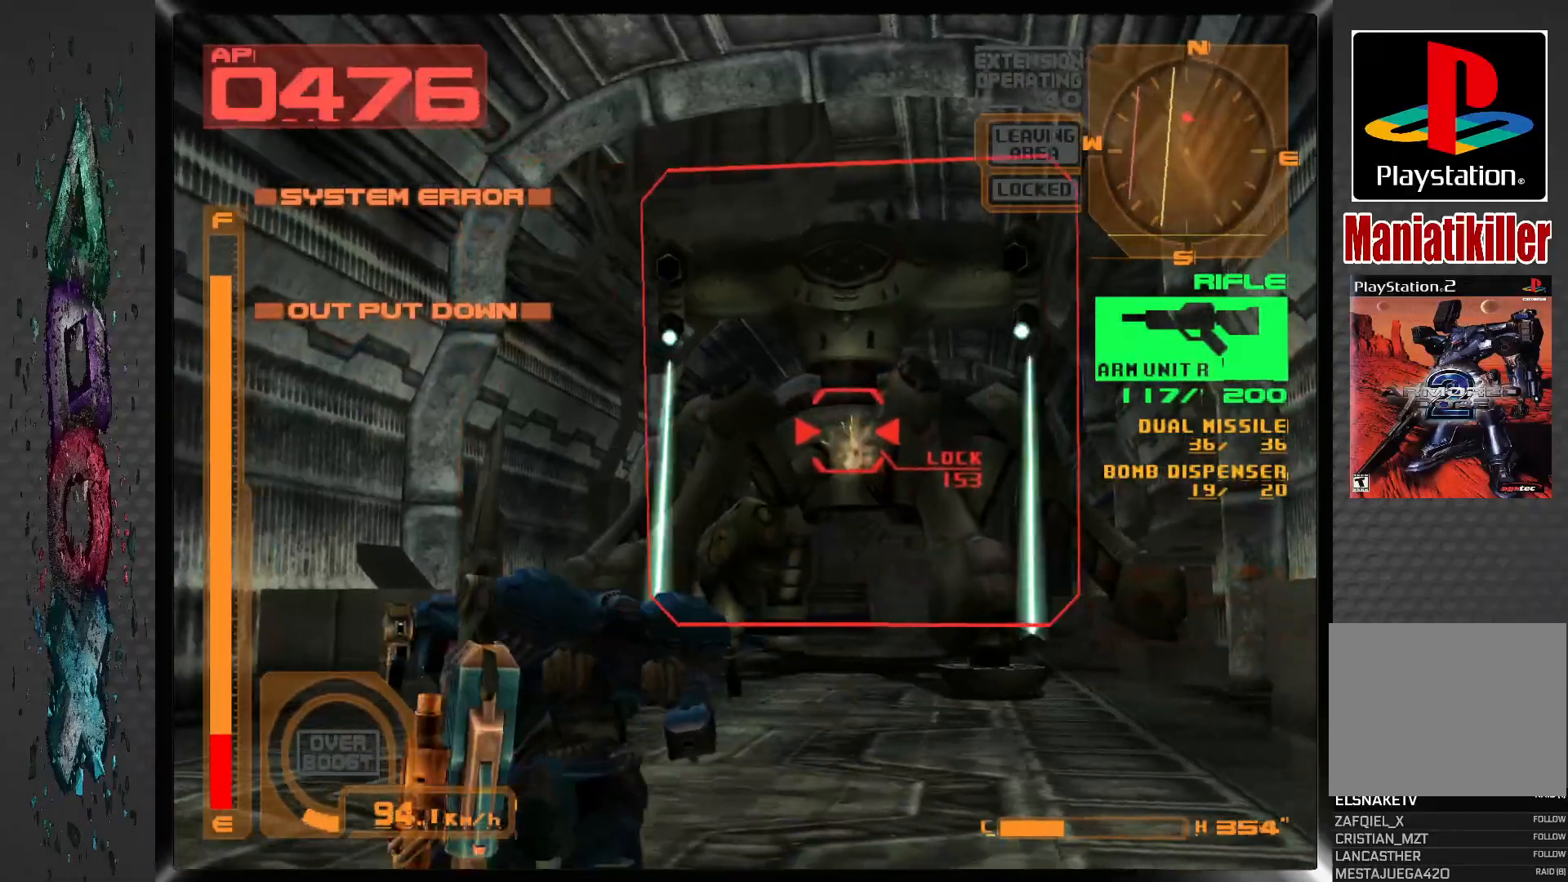
{"buttons": ["SQUARE", "L1"], "left_stick": "center", "right_stick": "center", "events": [[183, "DPAD_RIGHT", "down"], [300, "DPAD_RIGHT", "up"]]}
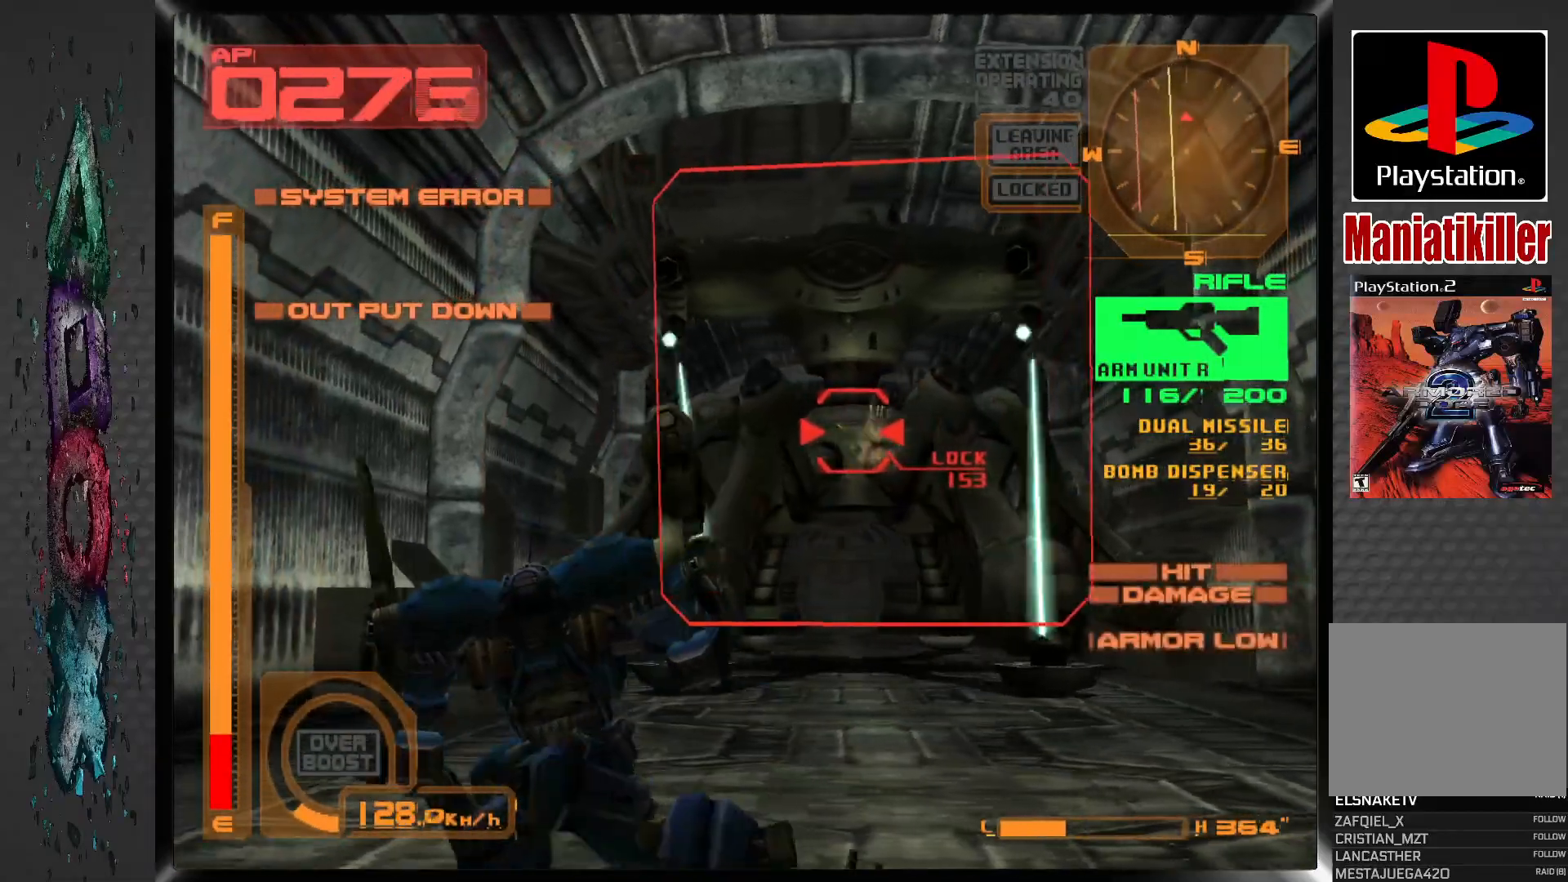
{"buttons": ["SQUARE", "L1", "R1"], "left_stick": "center", "right_stick": "center", "events": [[467, "R1", "down"]]}
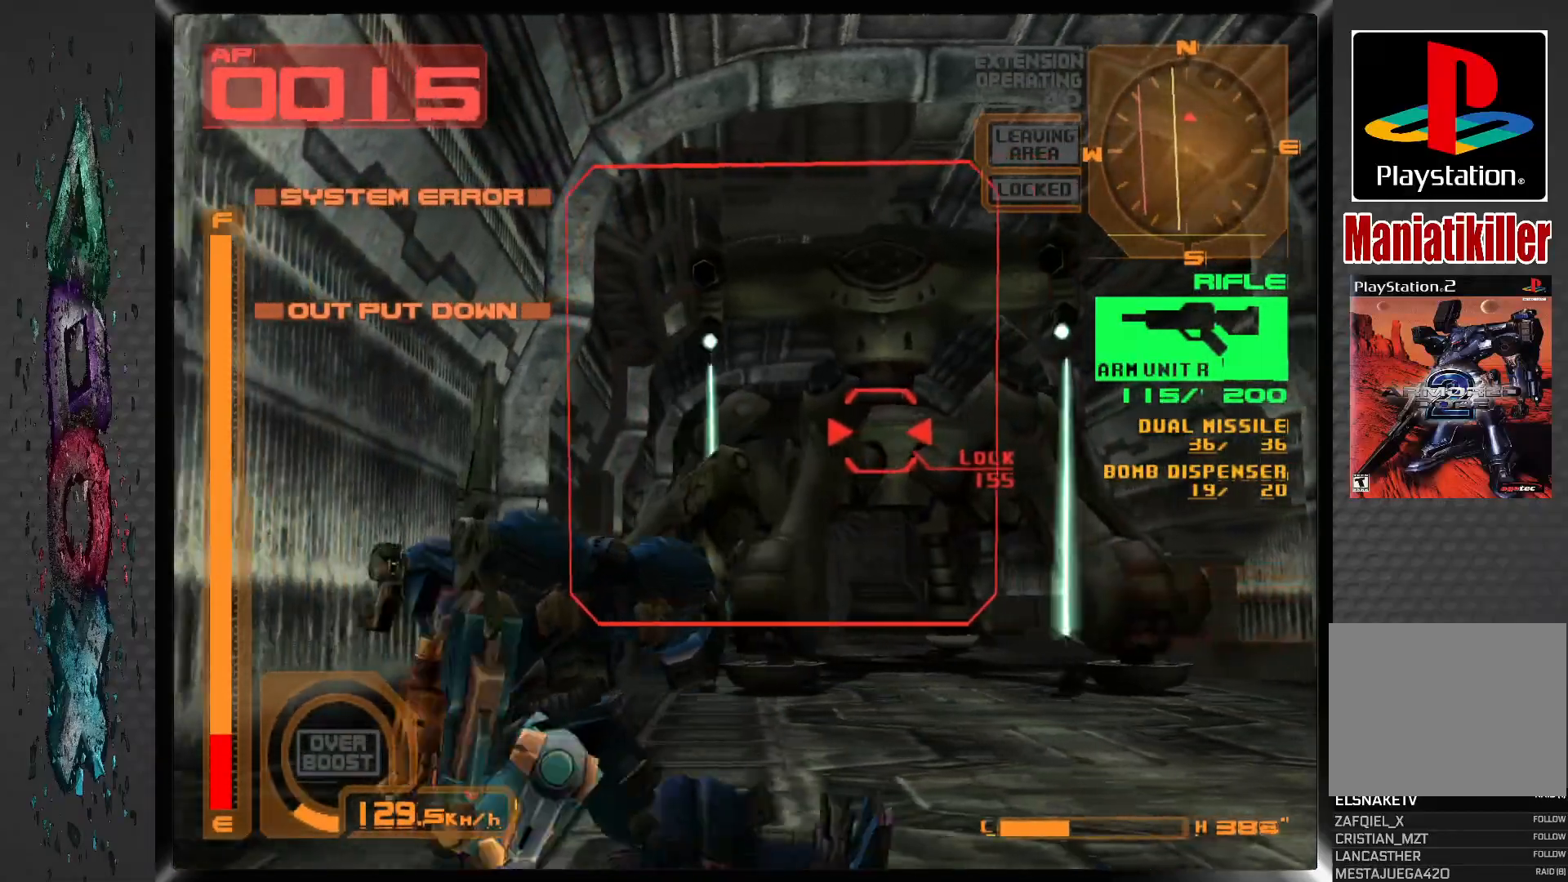
{"buttons": ["SQUARE", "R1"], "left_stick": "center", "right_stick": "center", "events": [[33, "L1", "up"]]}
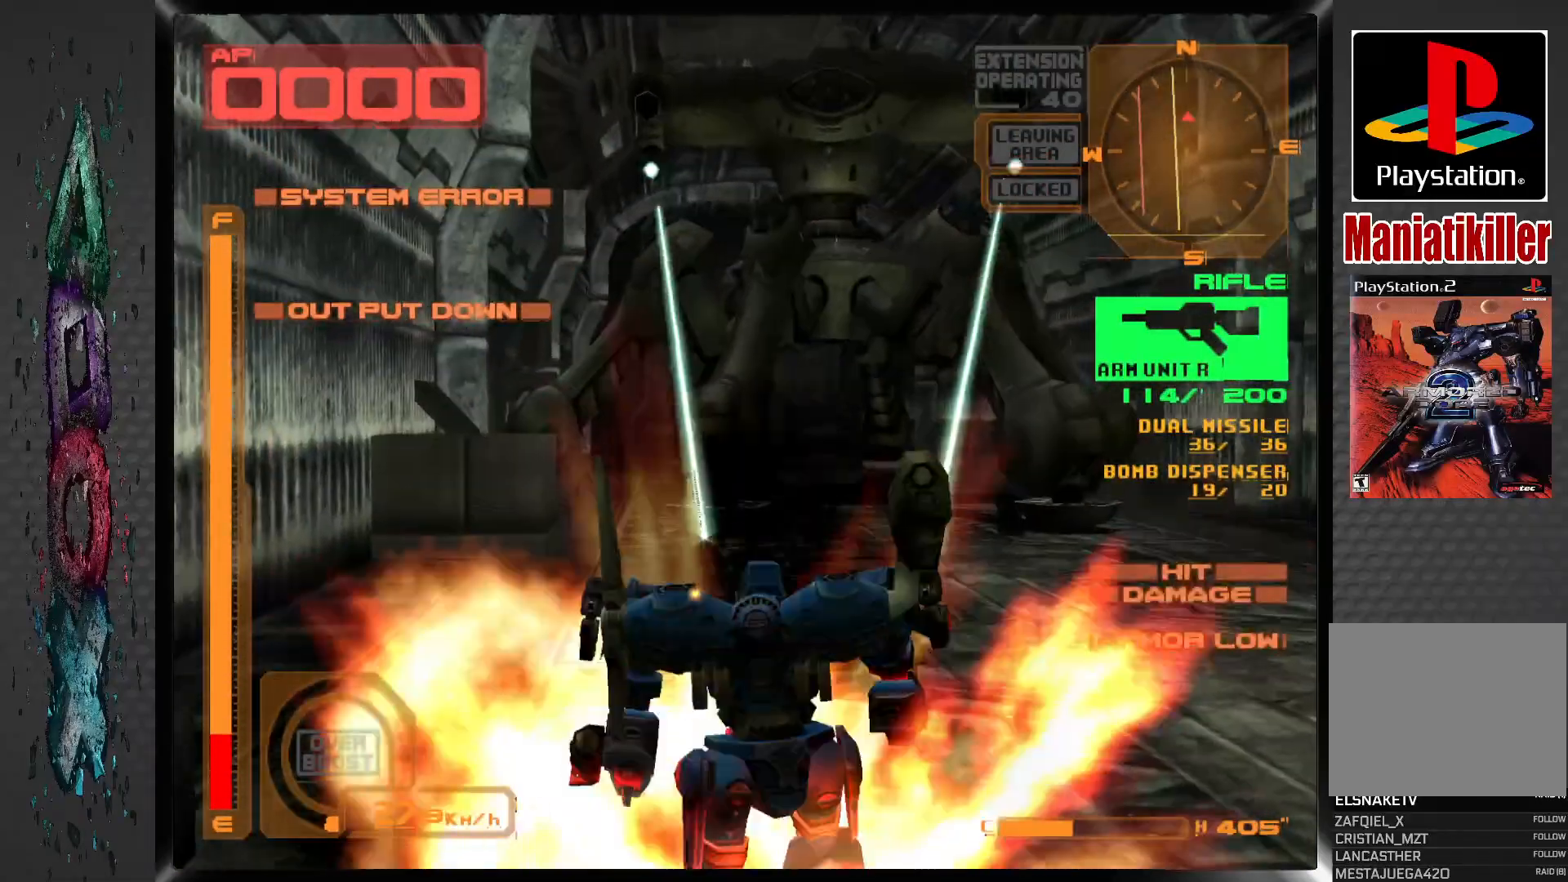
{"buttons": [], "left_stick": "center", "right_stick": "center", "events": [[300, "R1", "up"], [317, "SQUARE", "up"]]}
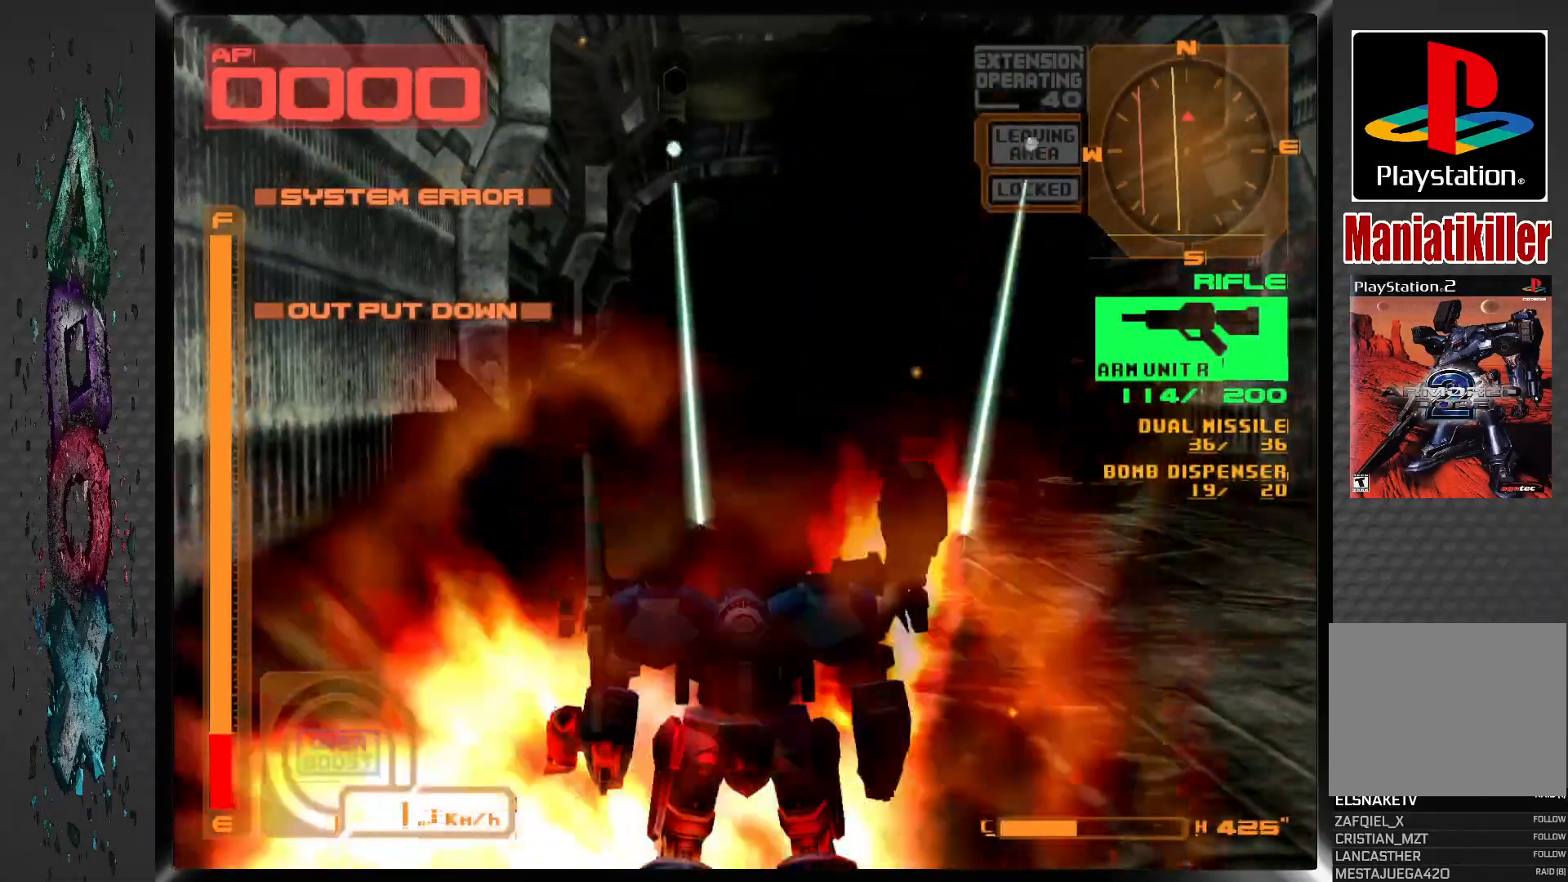
{"buttons": [], "left_stick": "center", "right_stick": "center", "events": []}
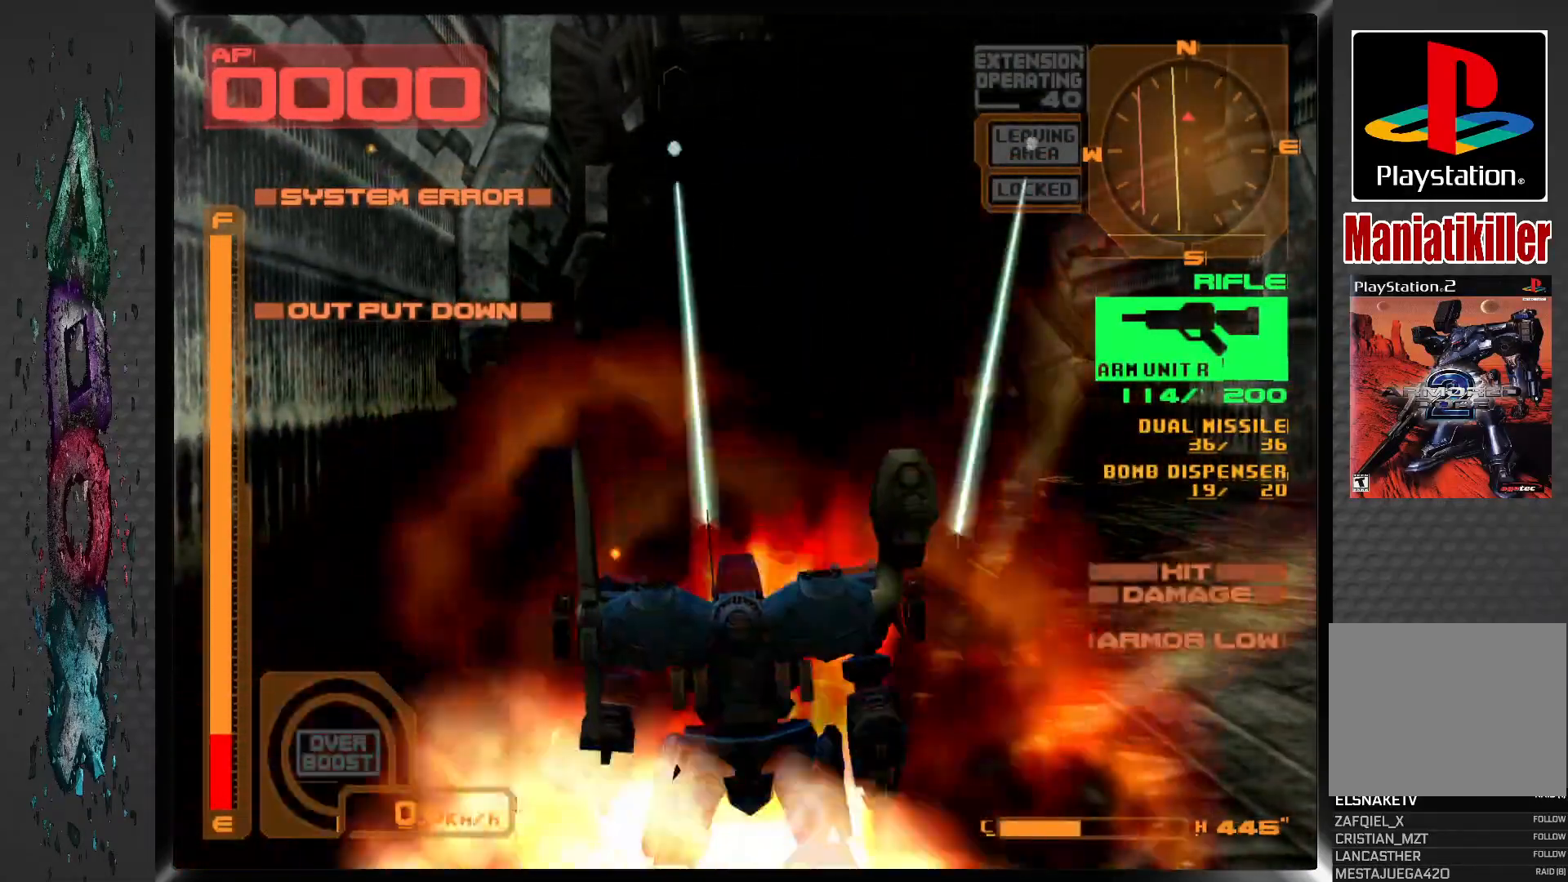
{"buttons": [], "left_stick": "center", "right_stick": "center", "events": []}
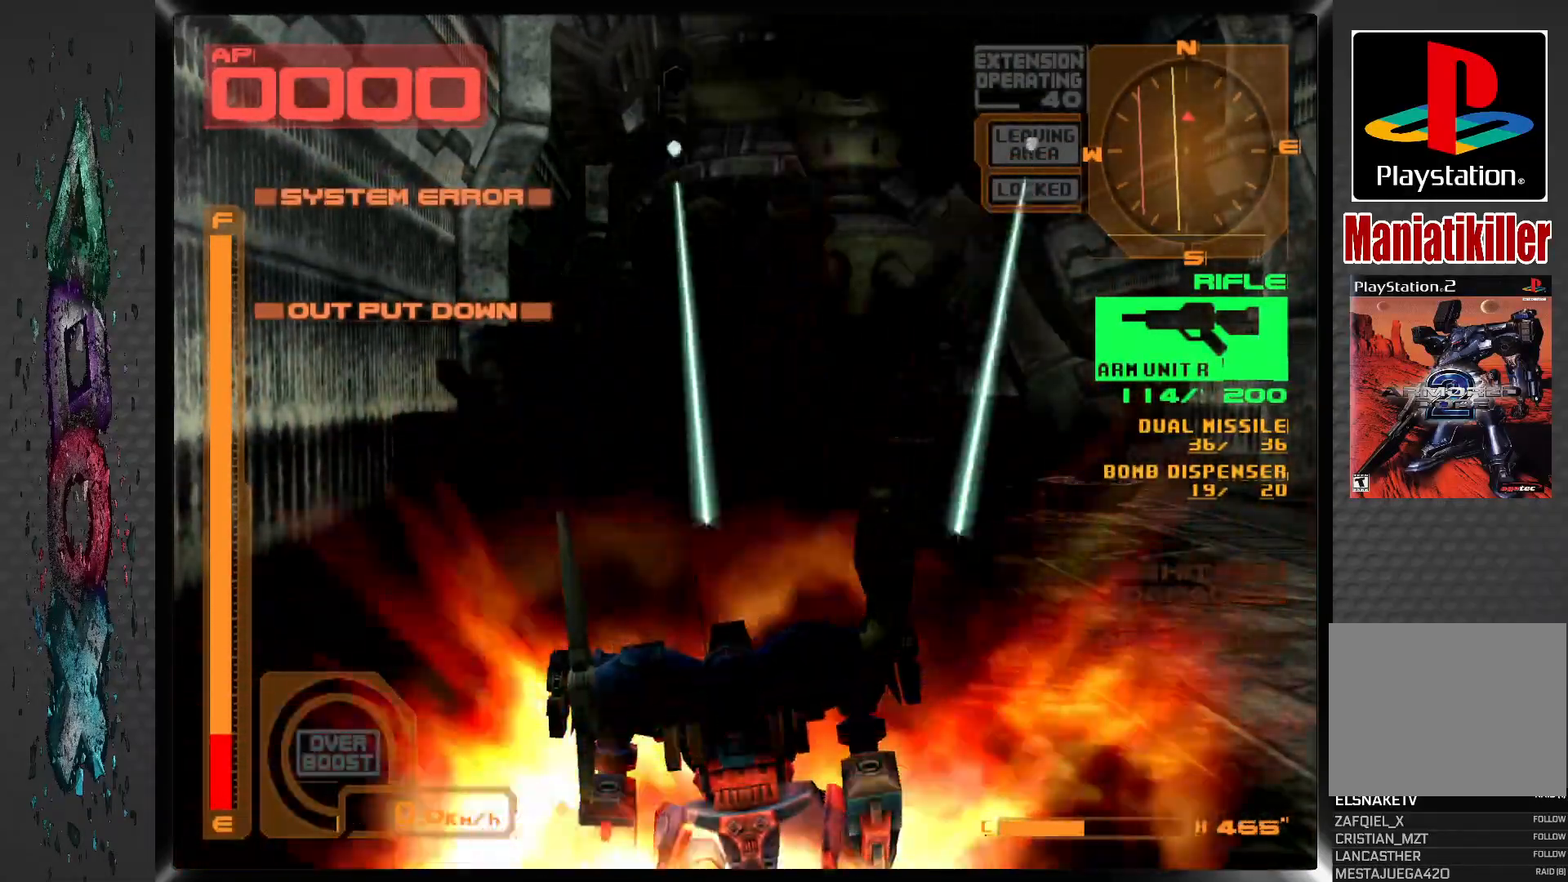
{"buttons": [], "left_stick": "center", "right_stick": "center", "events": []}
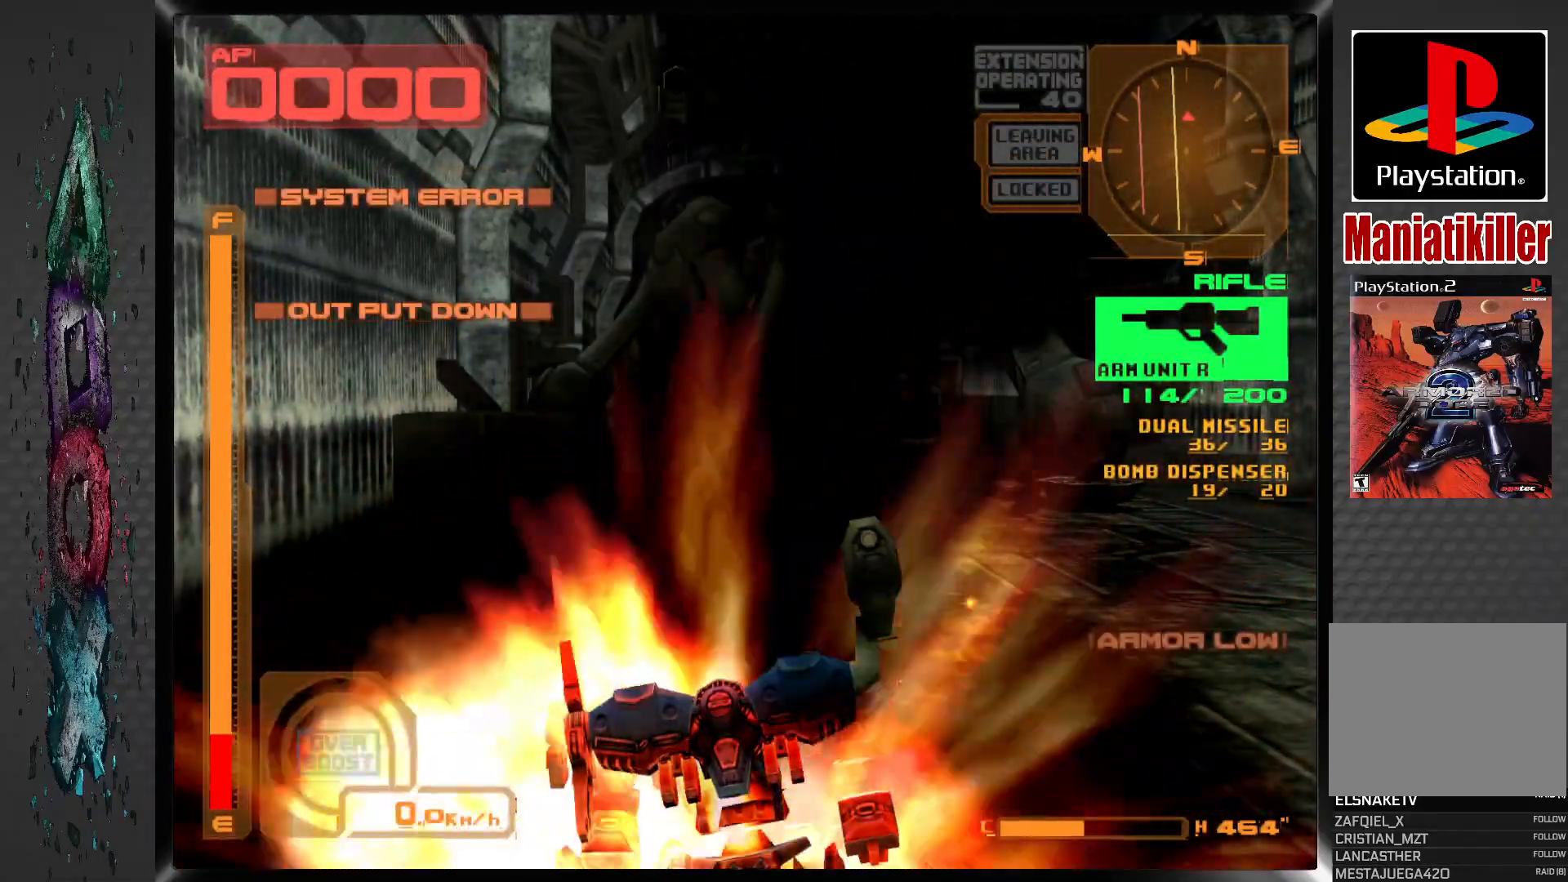
{"buttons": [], "left_stick": "center", "right_stick": "center", "events": []}
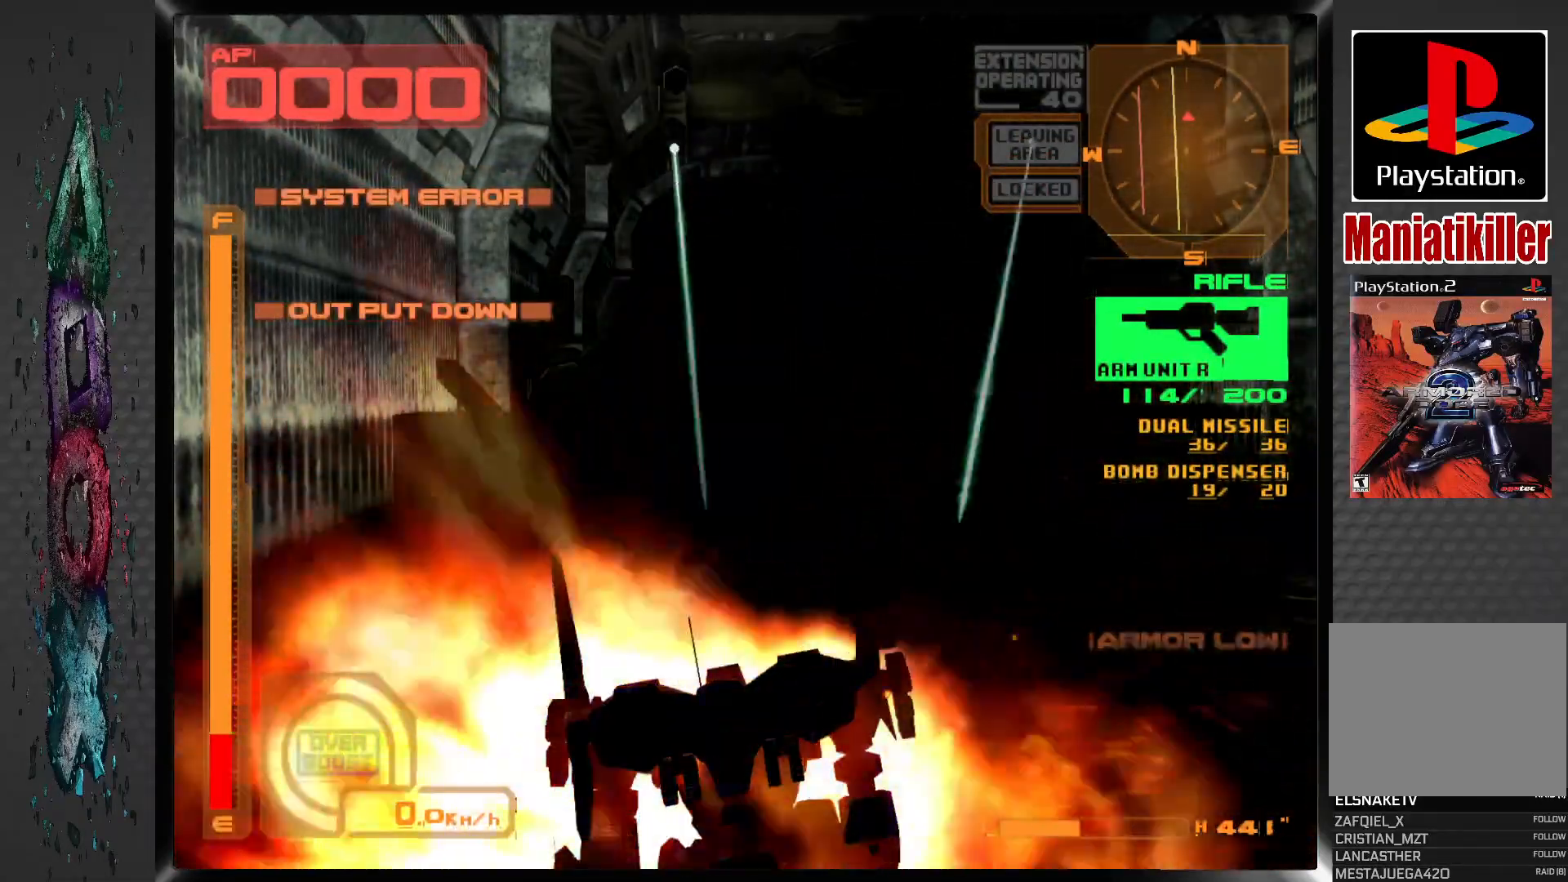
{"buttons": [], "left_stick": "center", "right_stick": "center", "events": []}
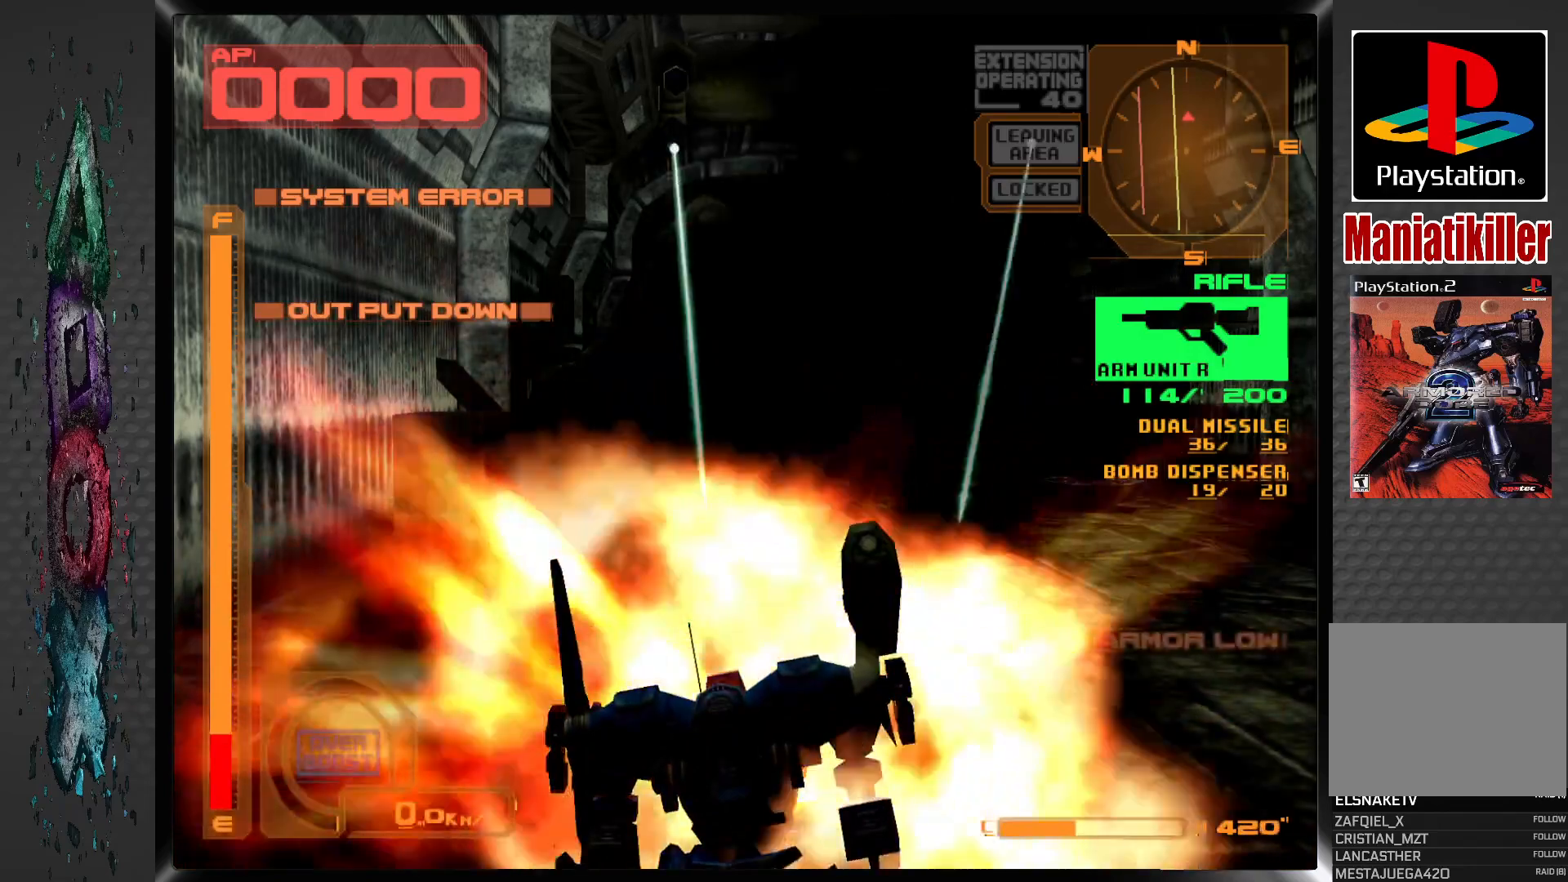
{"buttons": [], "left_stick": "center", "right_stick": "center", "events": []}
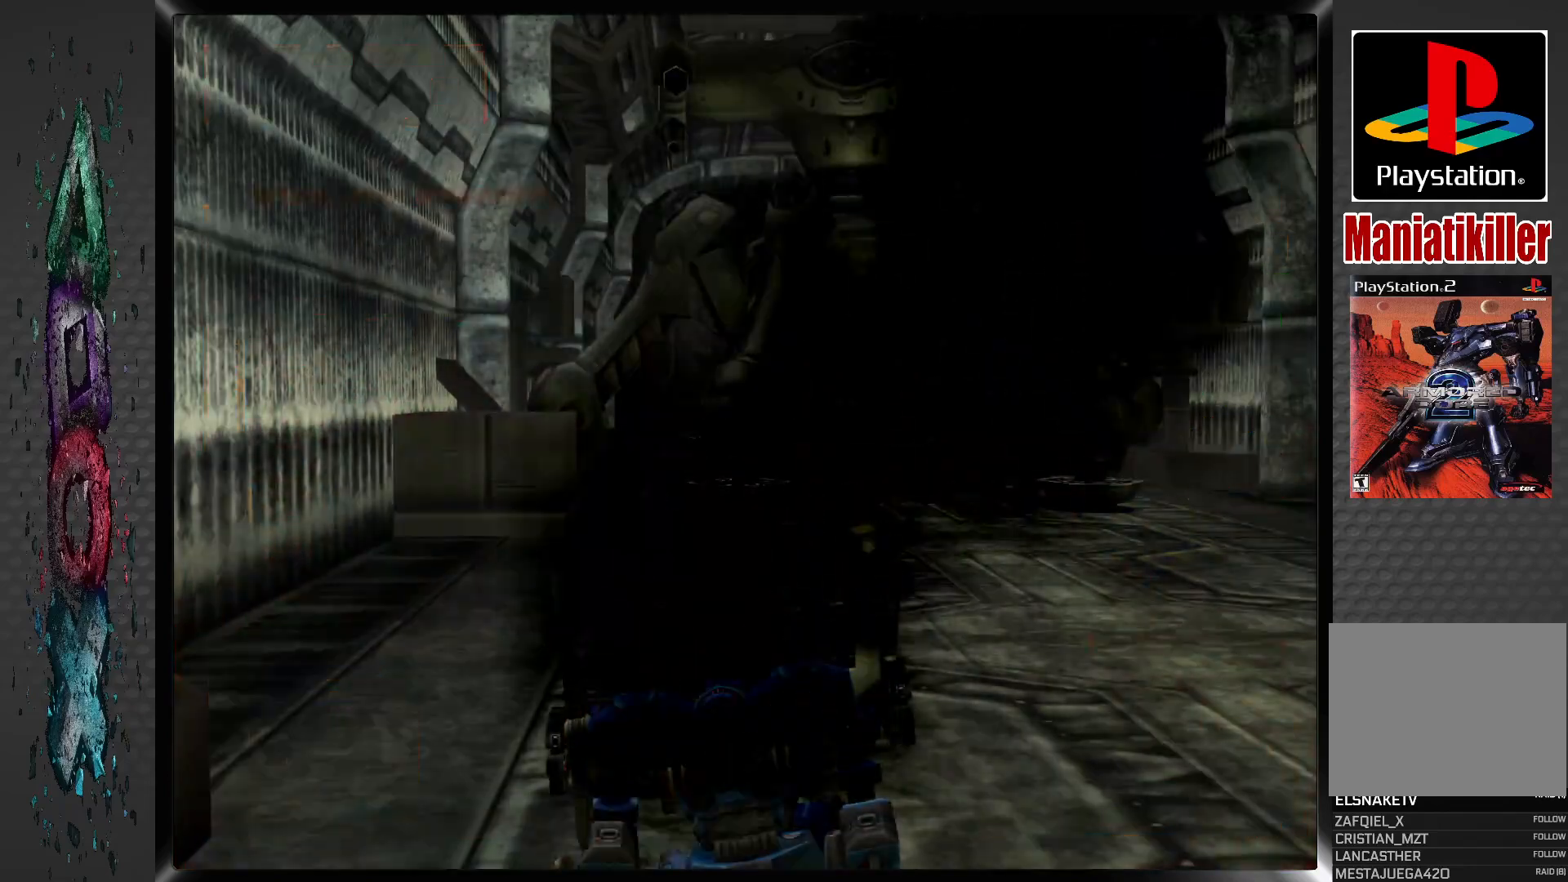
{"buttons": [], "left_stick": "center", "right_stick": "center", "events": []}
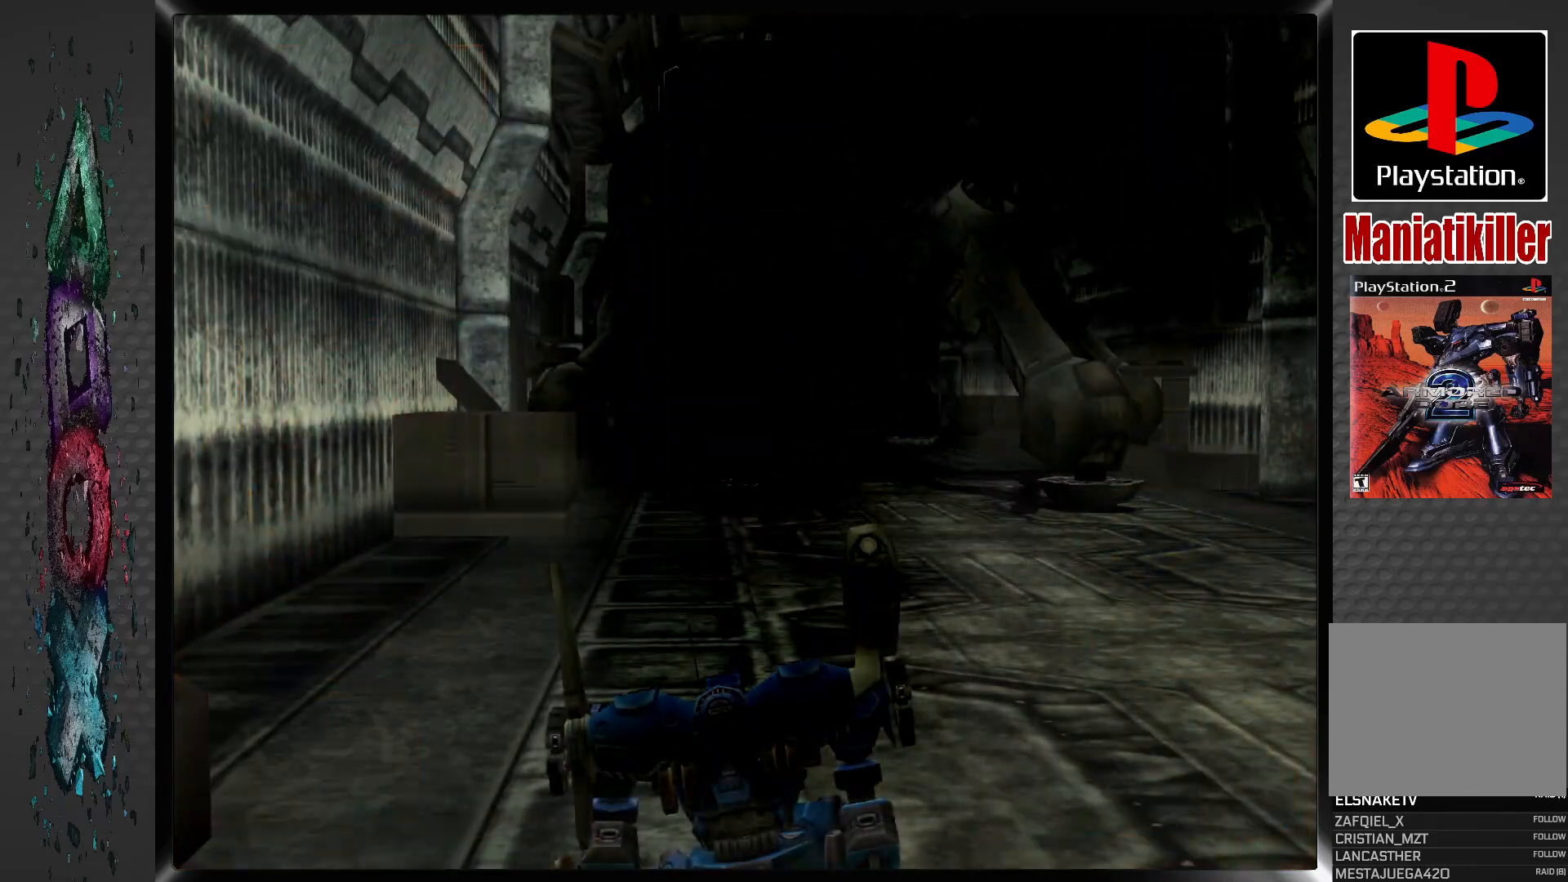
{"buttons": [], "left_stick": "center", "right_stick": "center", "events": []}
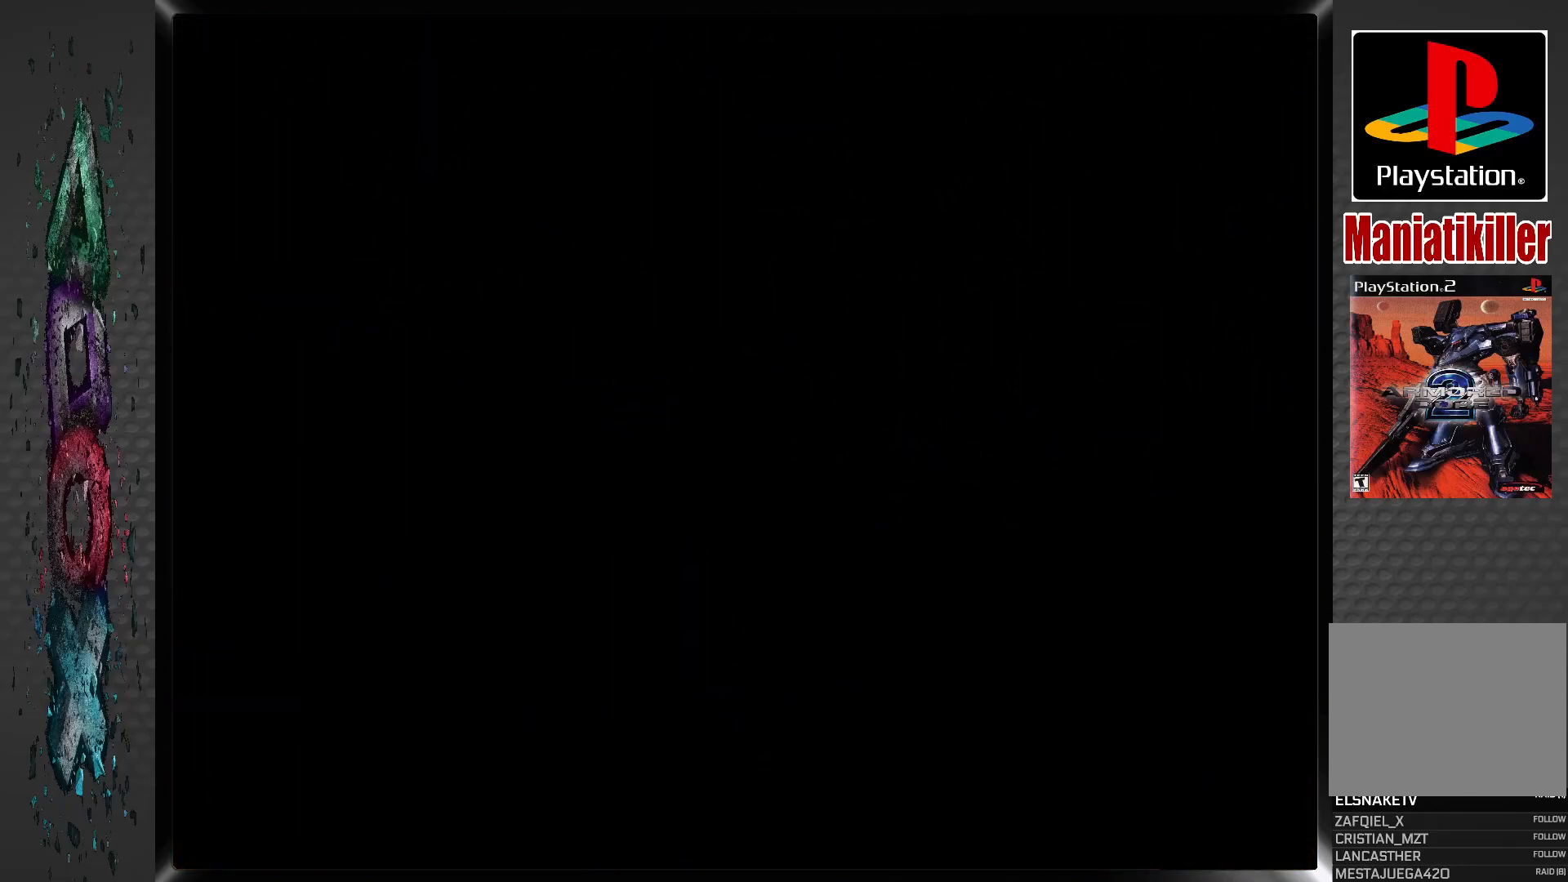
{"buttons": [], "left_stick": "center", "right_stick": "center", "events": []}
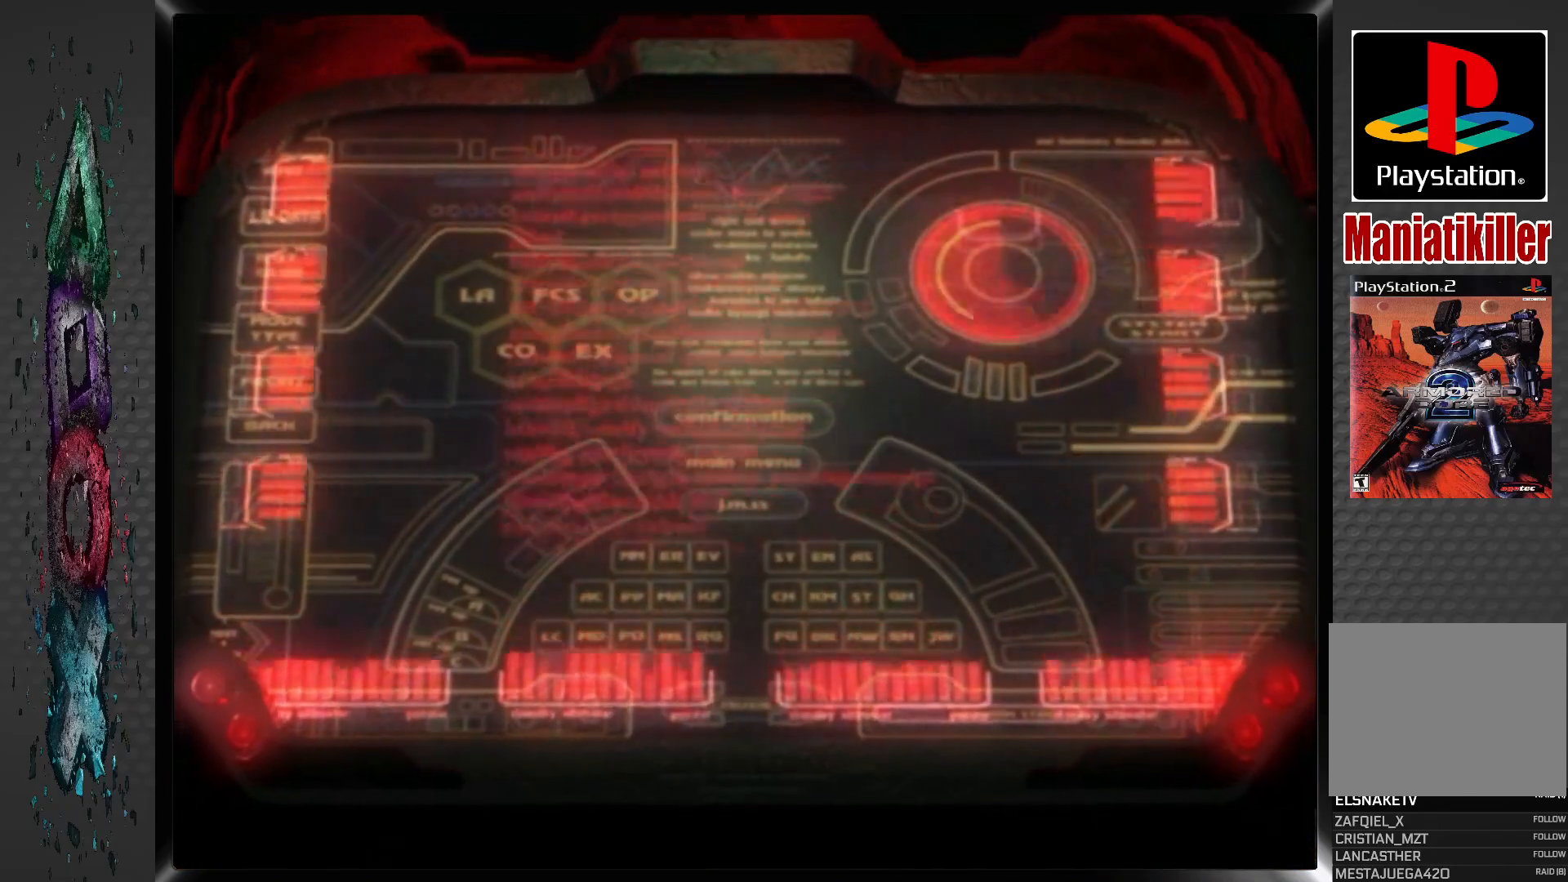
{"buttons": [], "left_stick": "center", "right_stick": "center", "events": [[217, "CROSS", "down"], [317, "CROSS", "up"]]}
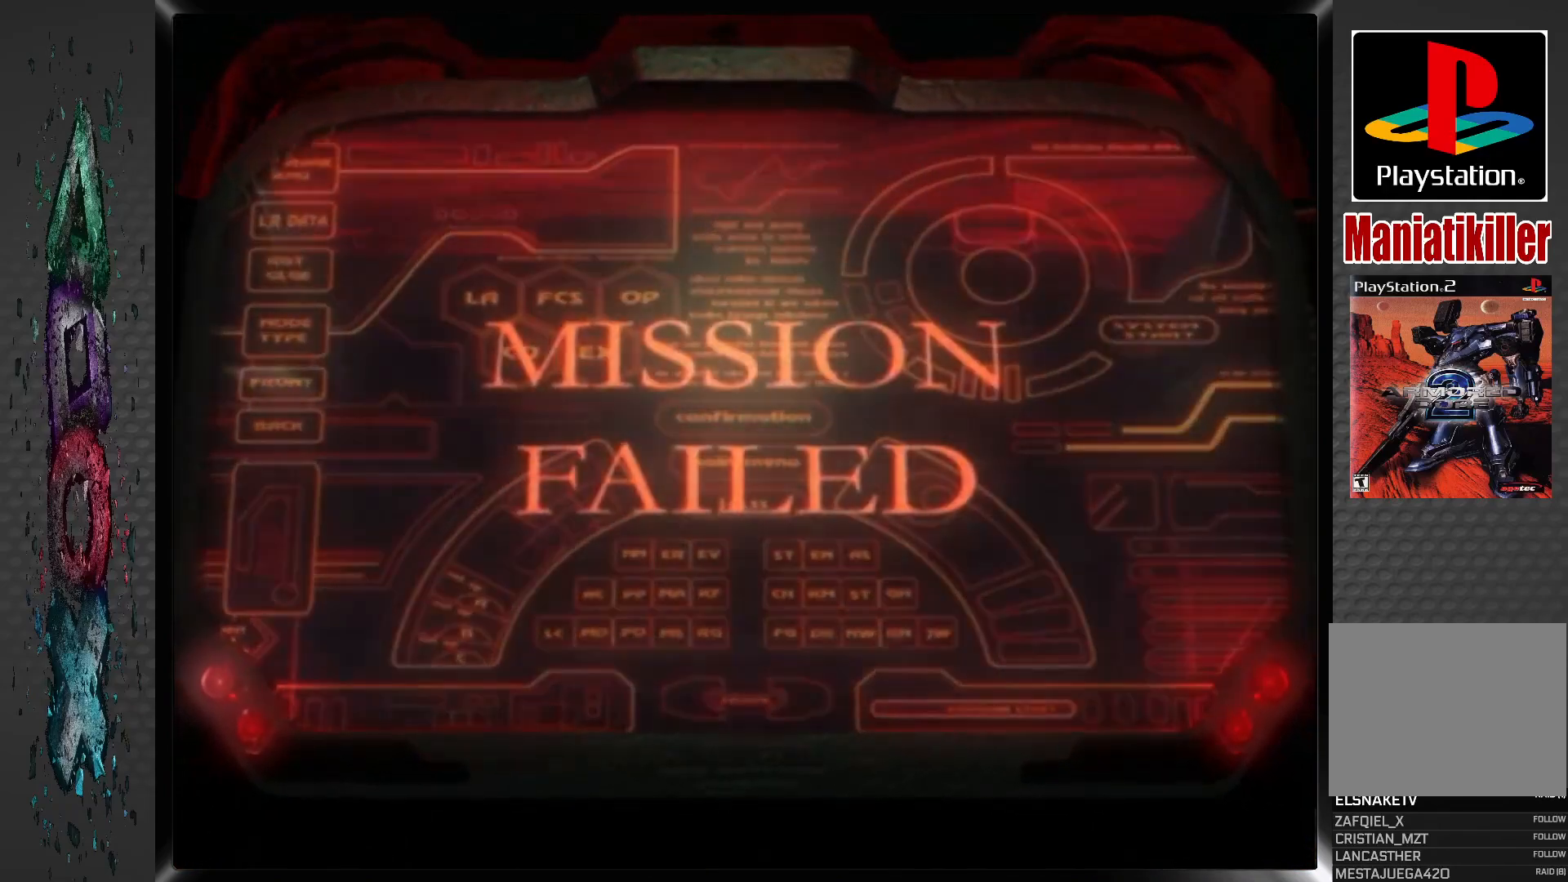
{"buttons": ["START"], "left_stick": "center", "right_stick": "center", "events": [[217, "START", "down"]]}
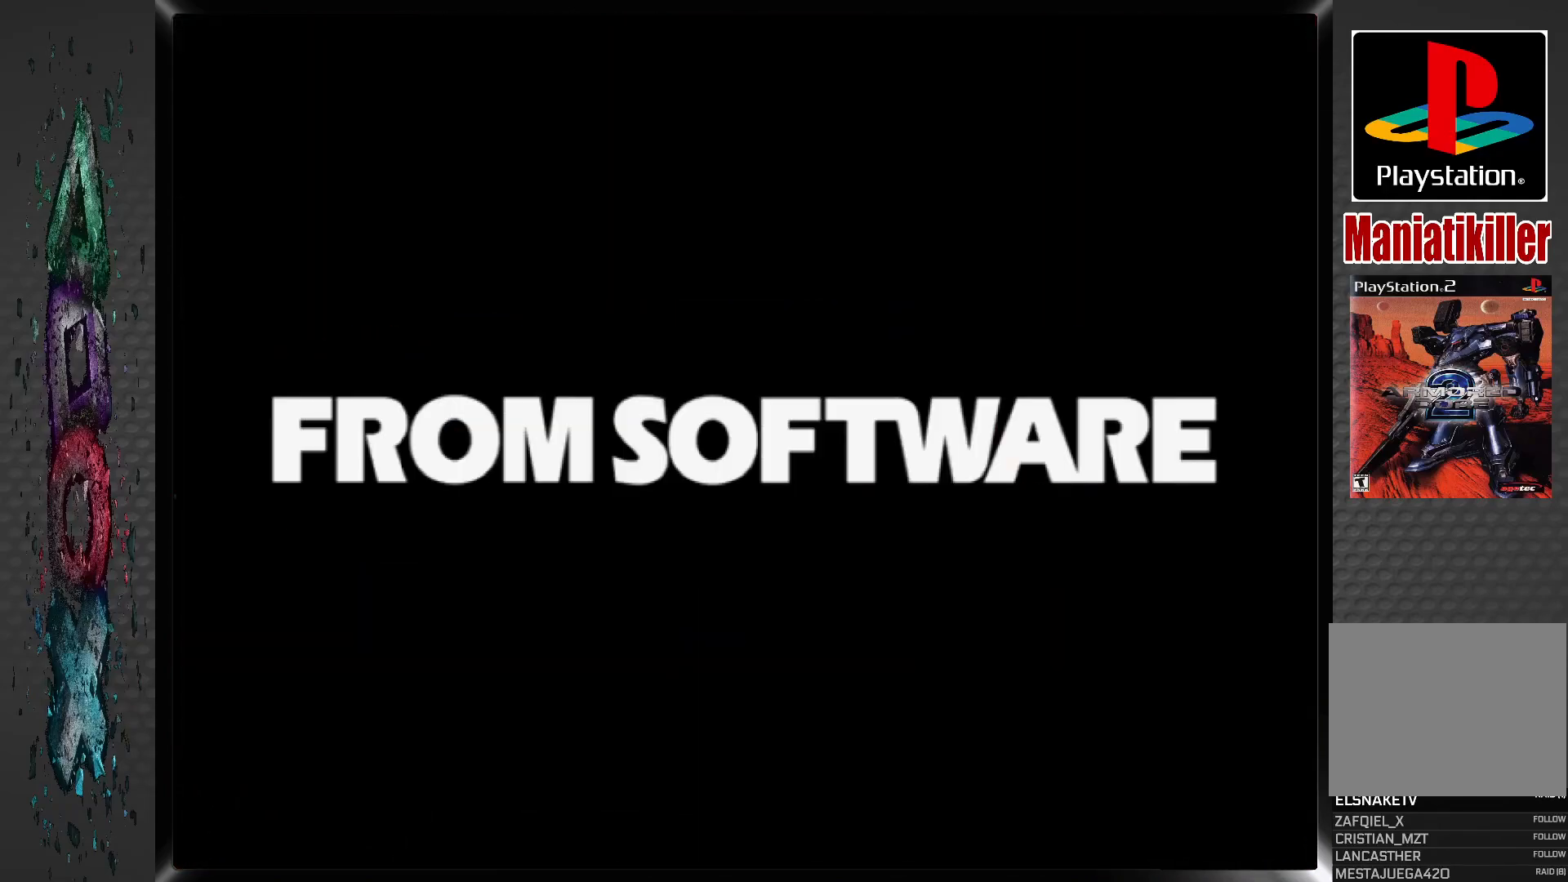
{"buttons": [], "left_stick": "center", "right_stick": "center", "events": [[17, "START", "up"]]}
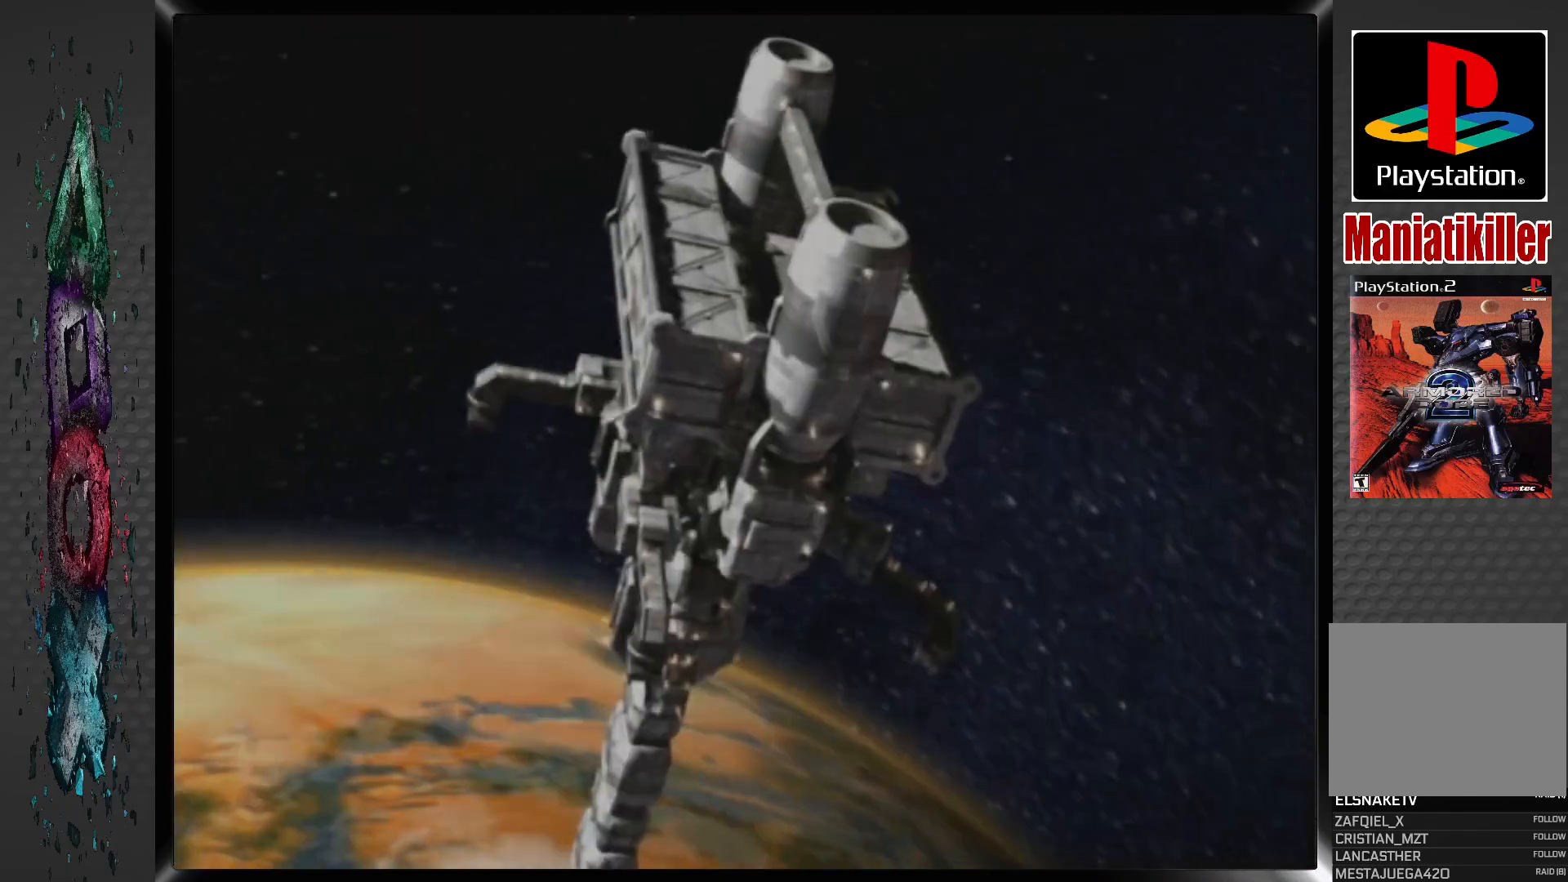
{"buttons": [], "left_stick": "center", "right_stick": "center", "events": []}
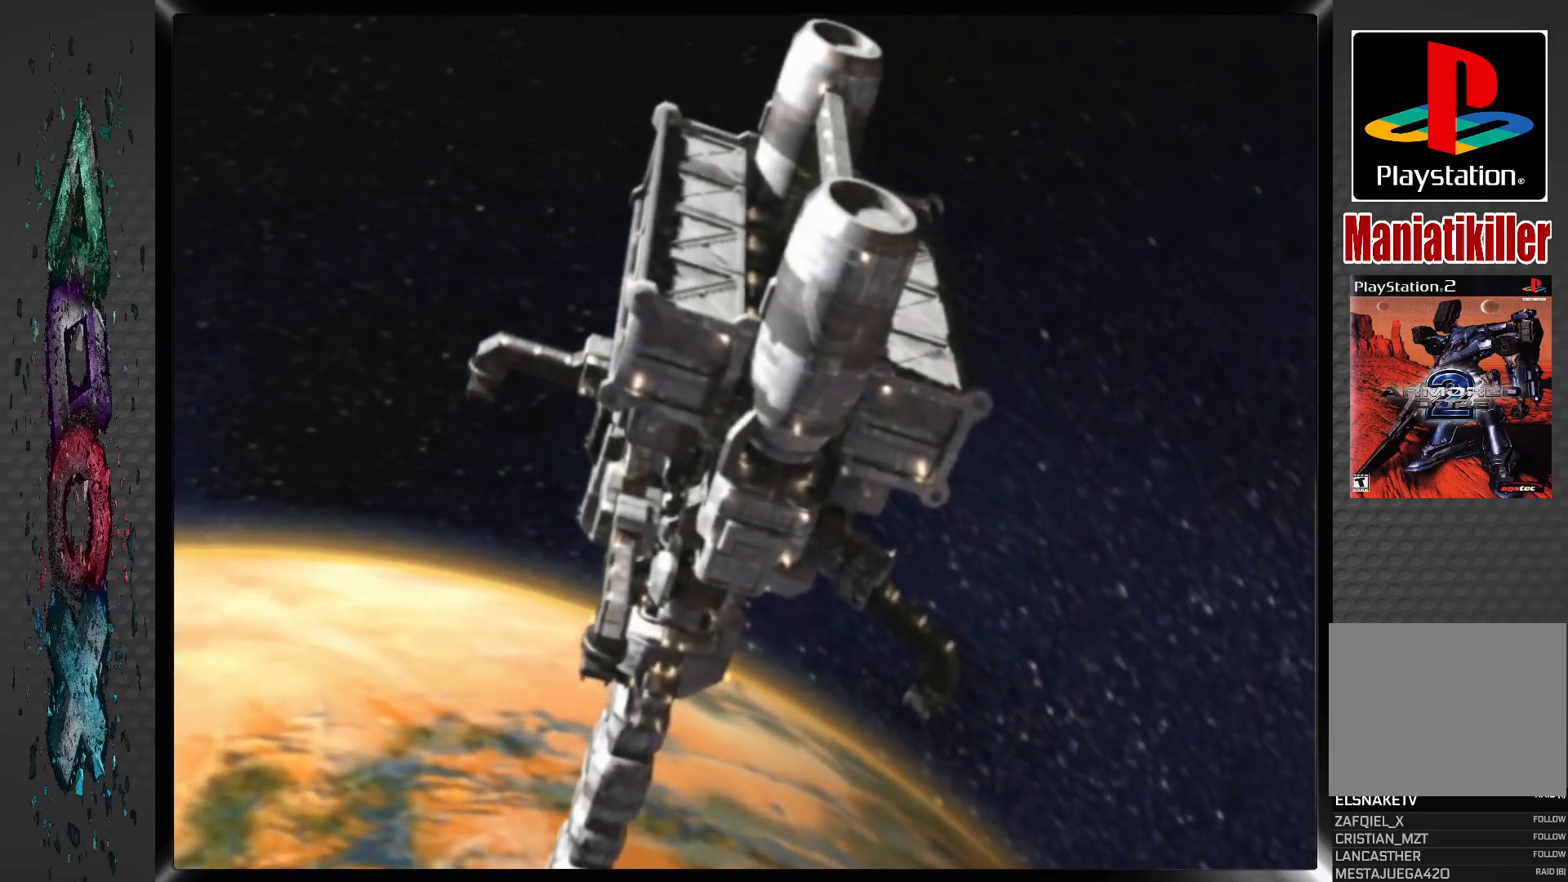
{"buttons": [], "left_stick": "center", "right_stick": "center", "events": []}
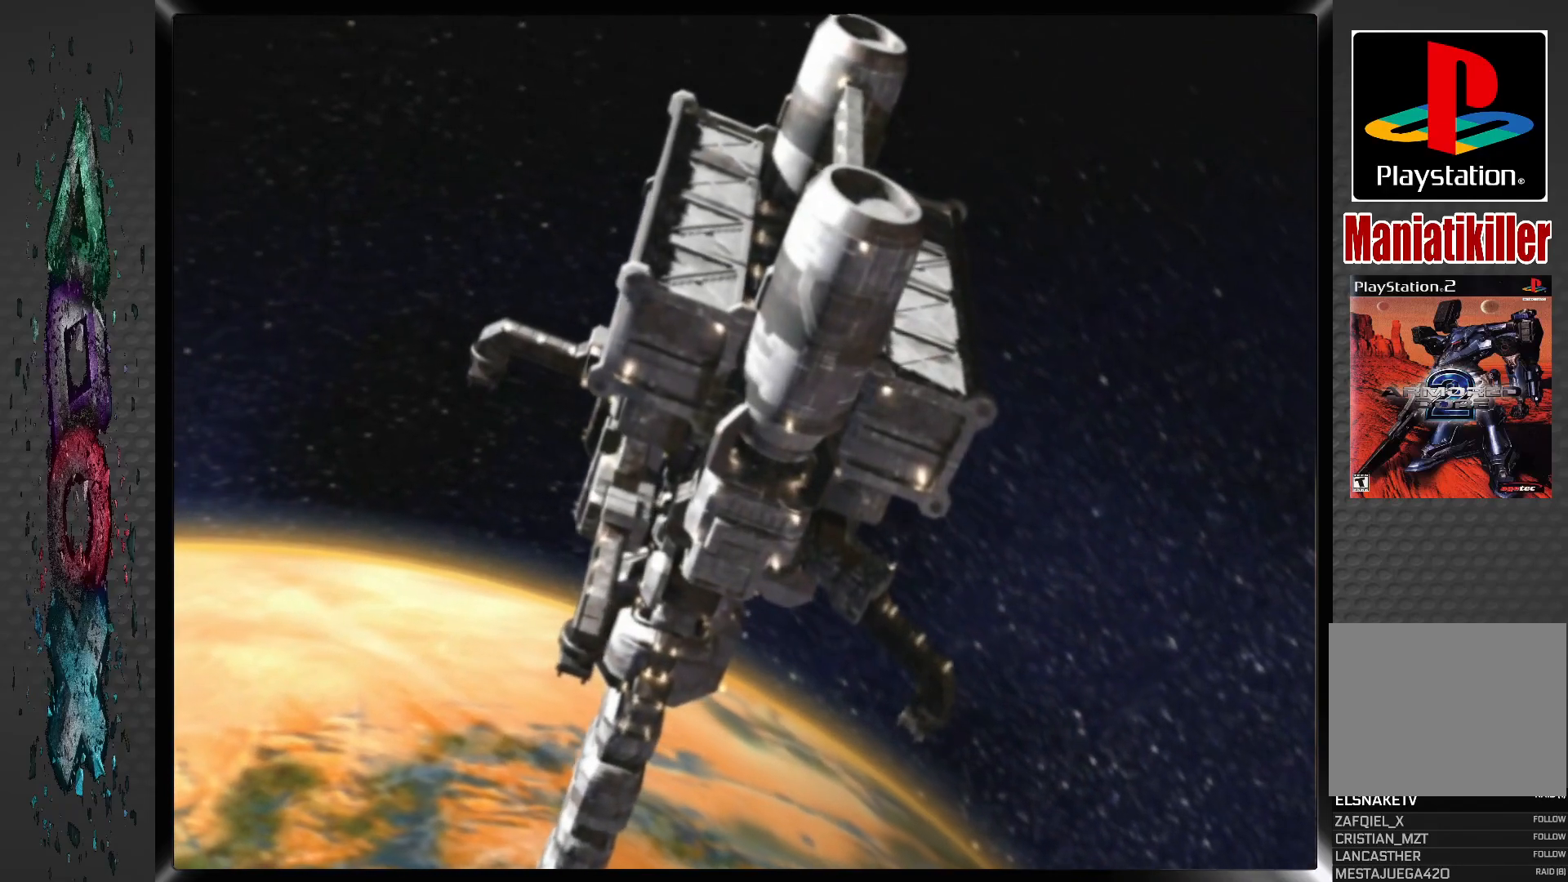
{"buttons": [], "left_stick": "center", "right_stick": "center", "events": [[300, "START", "down"], [450, "START", "up"]]}
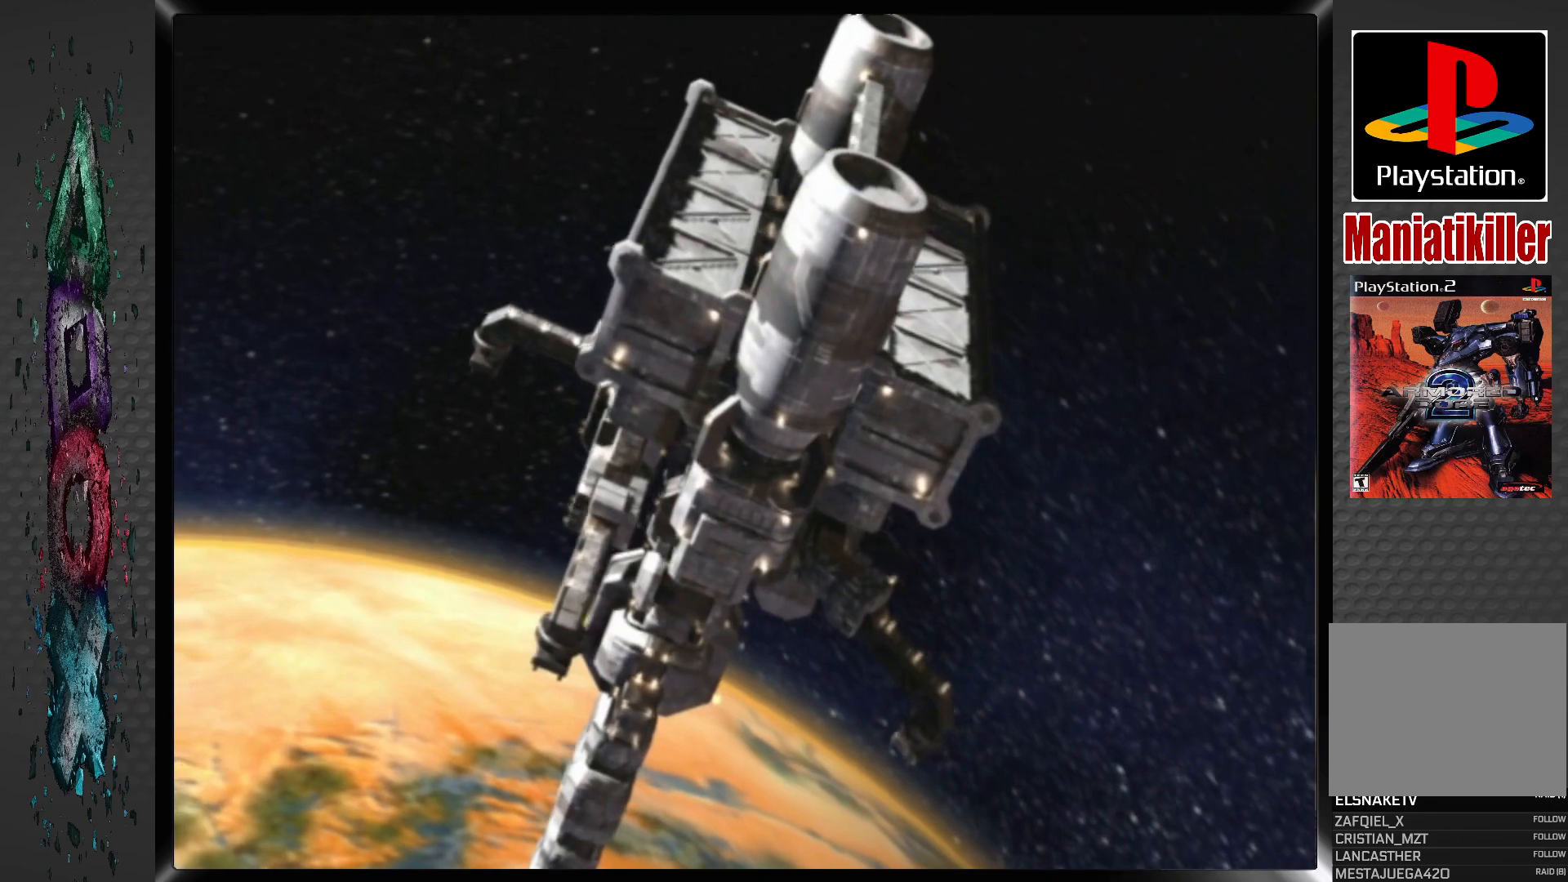
{"buttons": [], "left_stick": "center", "right_stick": "center", "events": []}